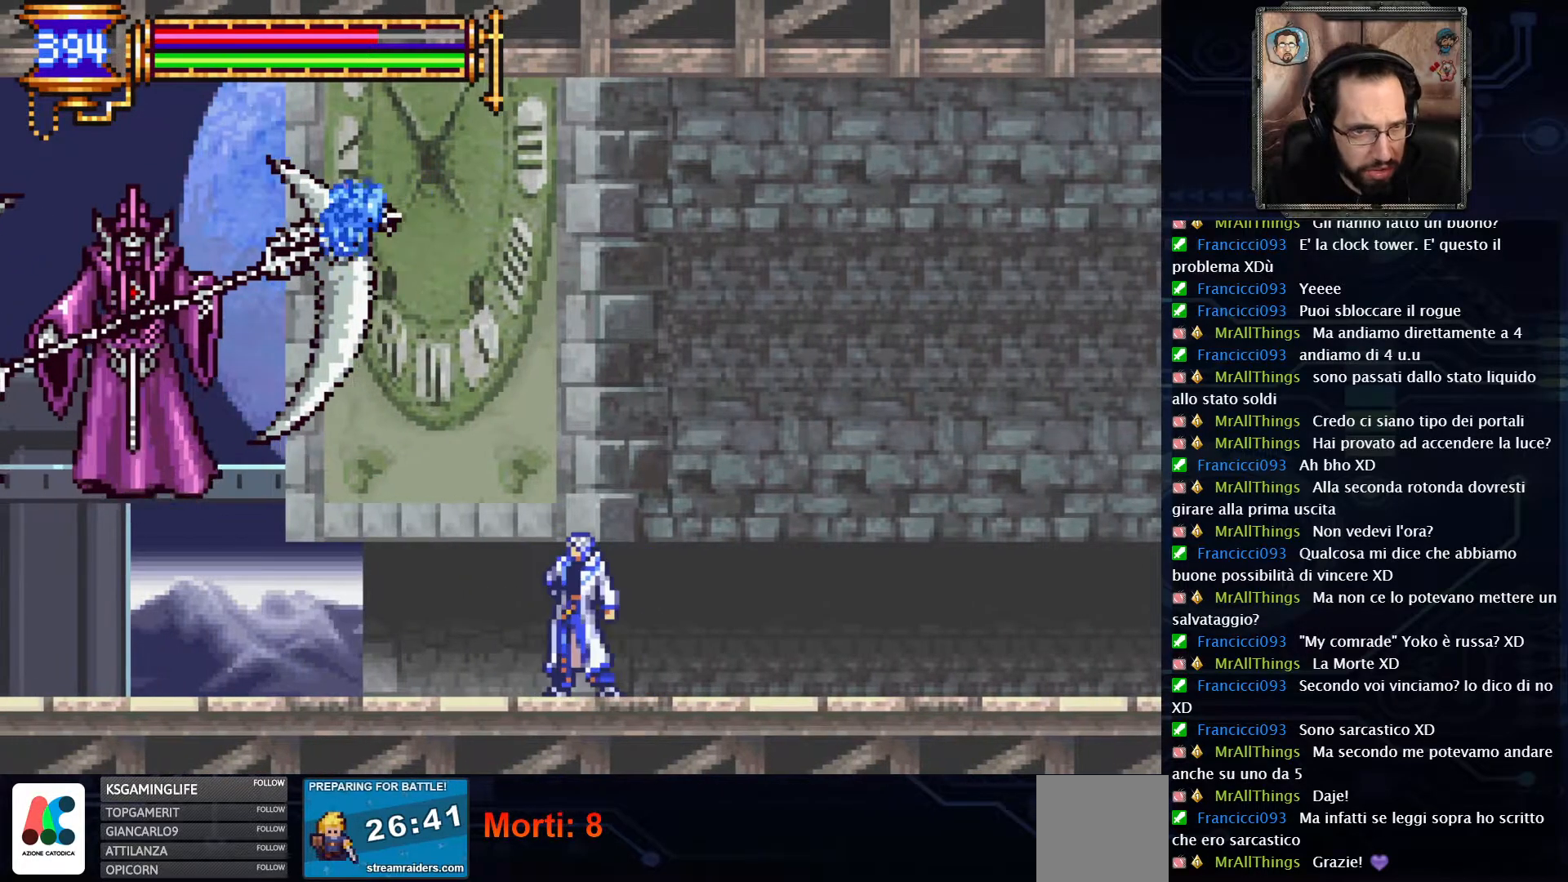
Gameplay with a controller (Xbox layout); each line is a JSON object with the inputs held at the frame after it (dt_ms = milliseconds from this image to that frame). "events" lists button and stick changes between this image and that frame as [ms after this image, input, new state], when the widget could be followed in between. Not read: L1 L3 R1 R3.
{"dt_ms": 500, "buttons": ["X"], "left_stick": "center", "right_stick": "center", "events": [[100, "A", "down"], [283, "X", "down"], [300, "DPAD_LEFT", "up"], [367, "A", "up"], [400, "X", "up"], [433, "X", "down"]]}
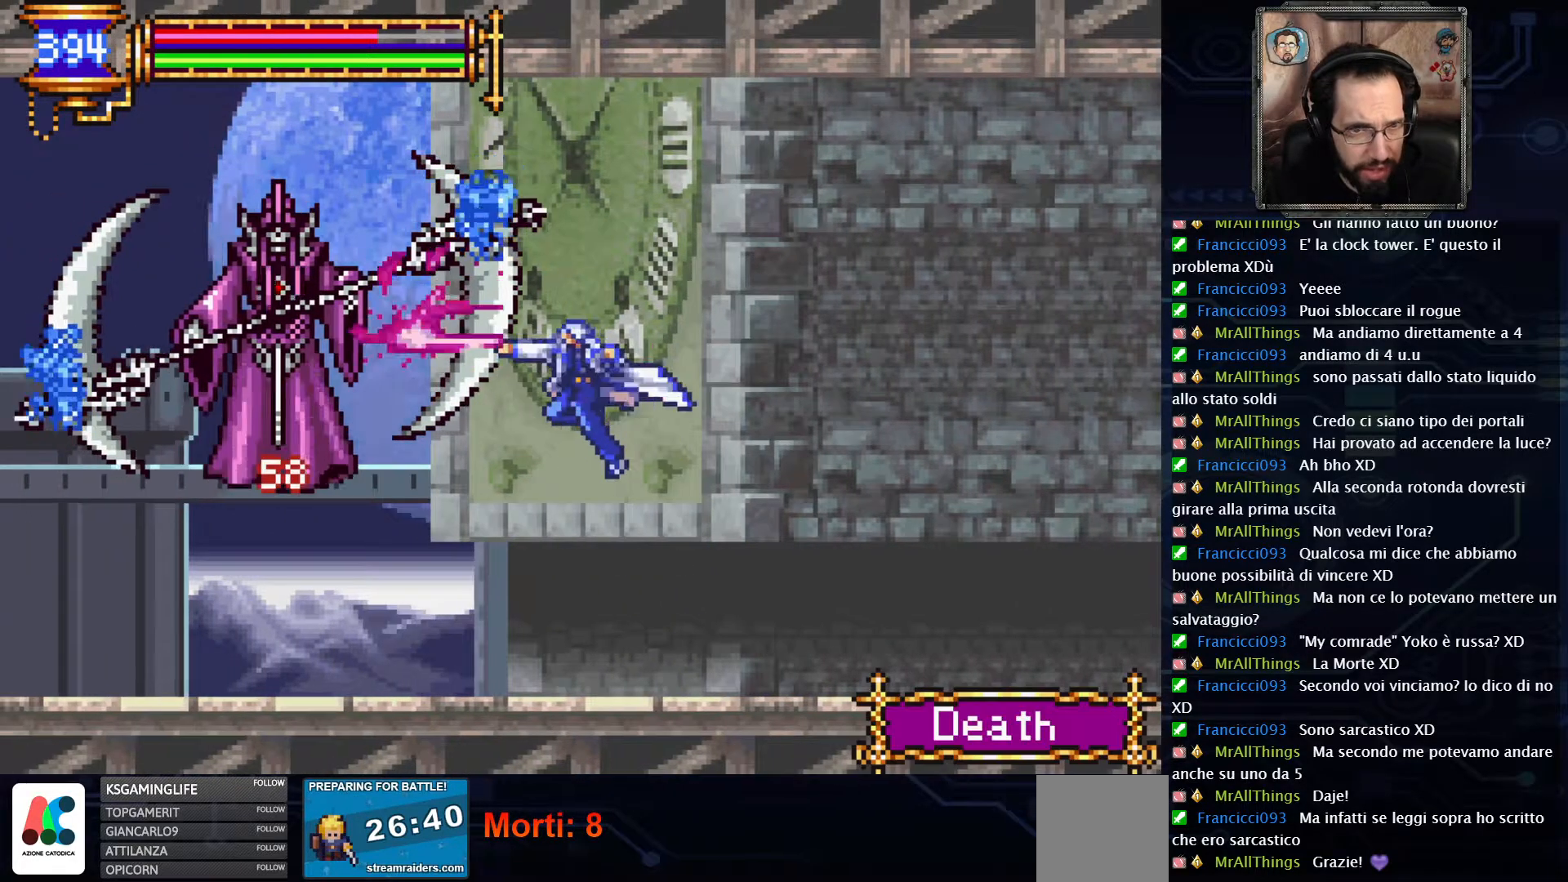
{"dt_ms": 500, "buttons": [], "left_stick": "center", "right_stick": "center", "events": [[17, "X", "up"], [67, "X", "down"], [100, "DPAD_RIGHT", "down"], [150, "X", "up"], [467, "DPAD_RIGHT", "up"]]}
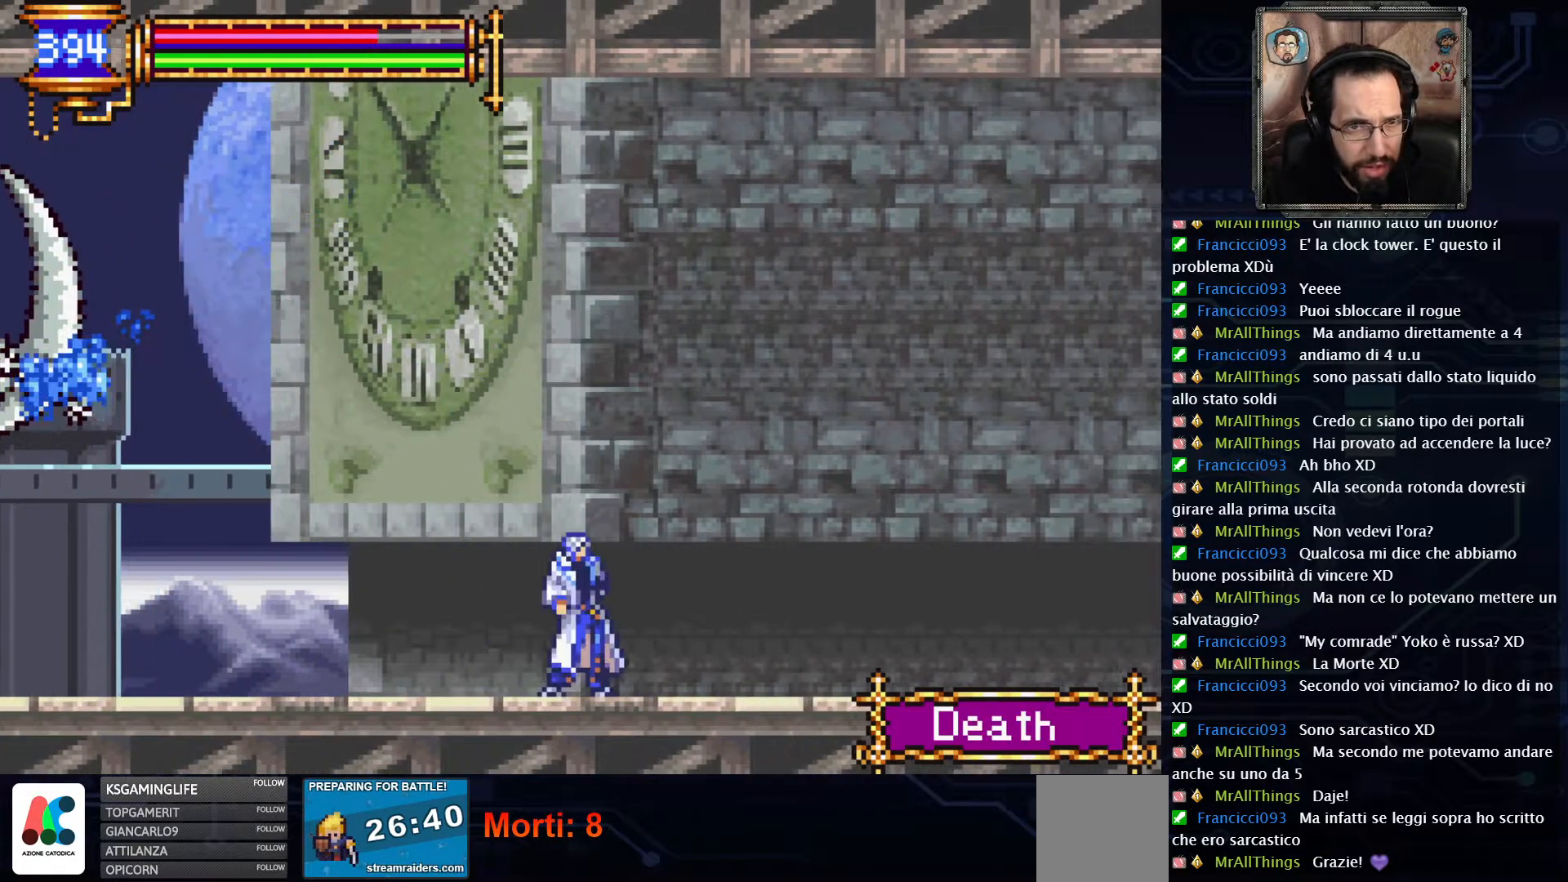
{"dt_ms": 500, "buttons": ["DPAD_LEFT"], "left_stick": "center", "right_stick": "center", "events": [[117, "DPAD_LEFT", "down"]]}
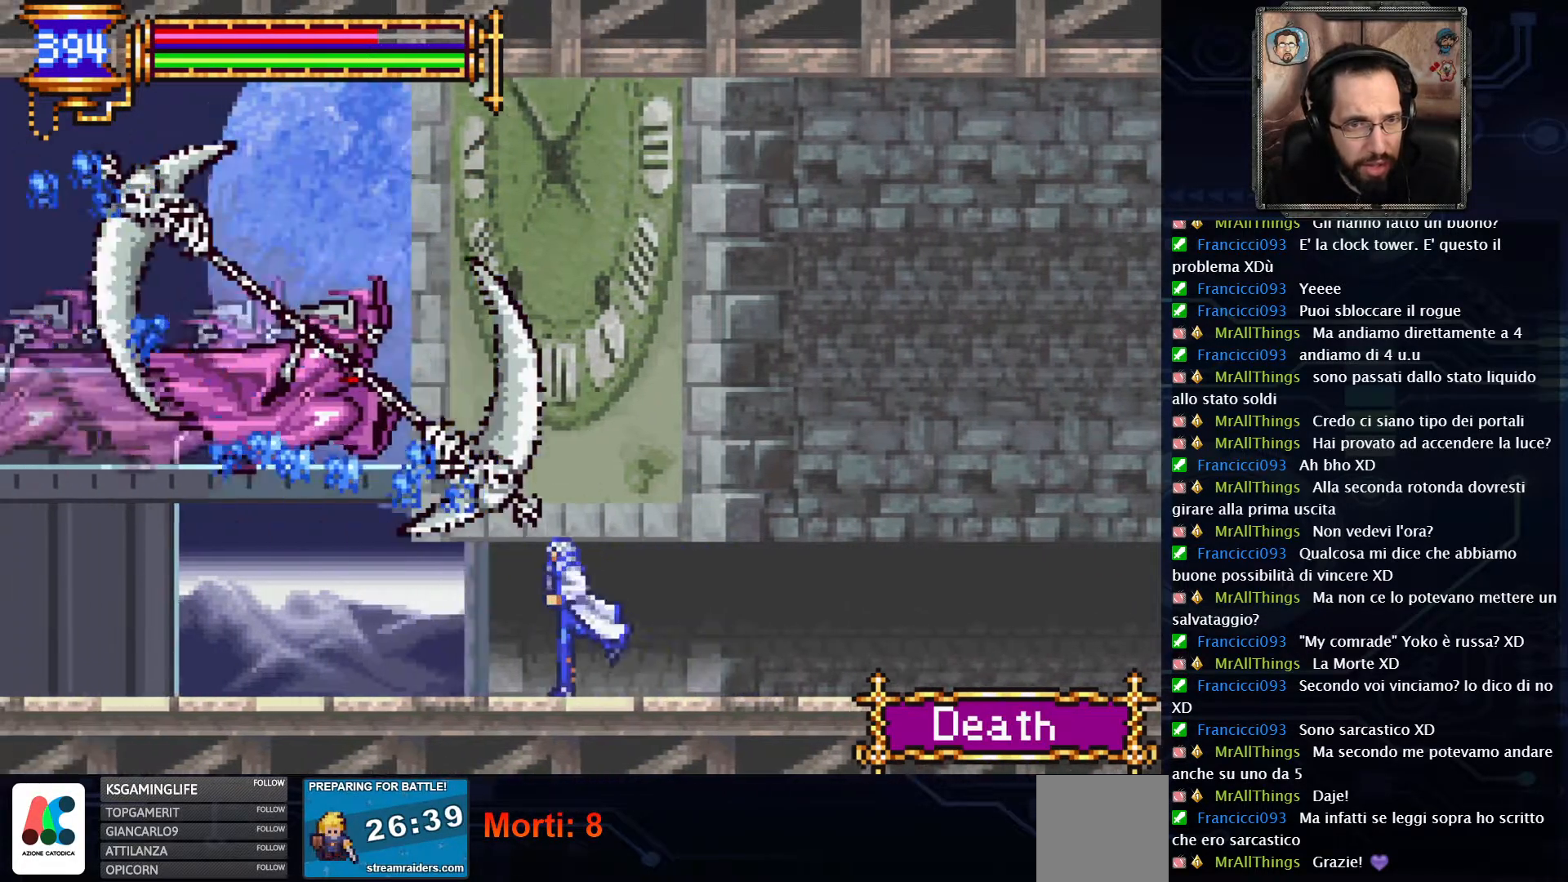
{"dt_ms": 500, "buttons": [], "left_stick": "center", "right_stick": "center", "events": [[67, "A", "down"], [200, "DPAD_LEFT", "up"], [250, "A", "up"], [267, "DPAD_RIGHT", "down"], [433, "DPAD_RIGHT", "up"]]}
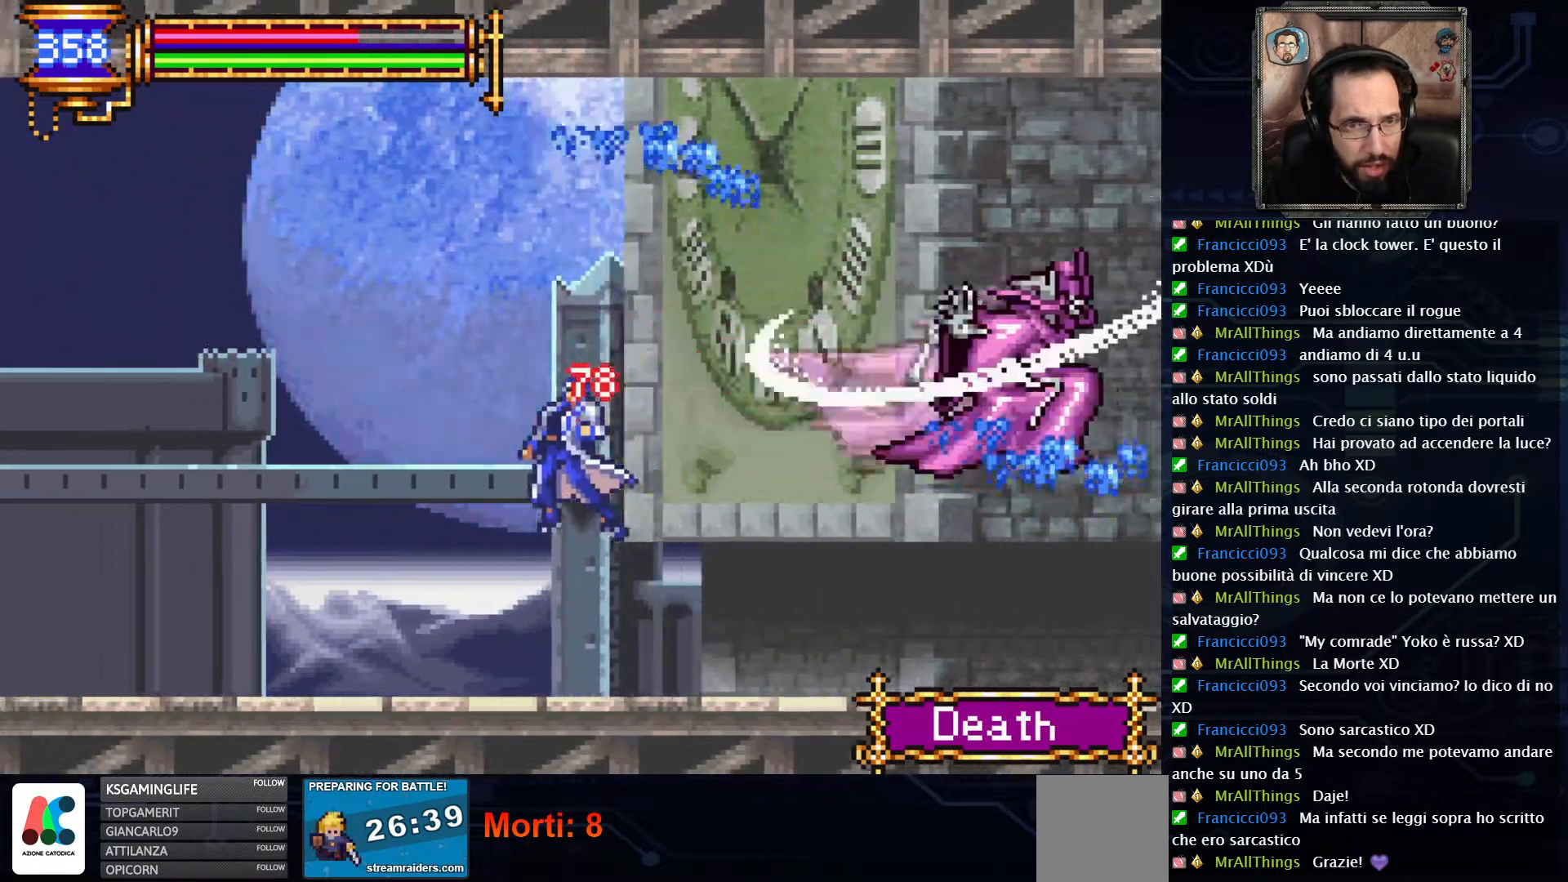
{"dt_ms": 500, "buttons": ["DPAD_RIGHT"], "left_stick": "center", "right_stick": "center", "events": [[183, "DPAD_RIGHT", "down"]]}
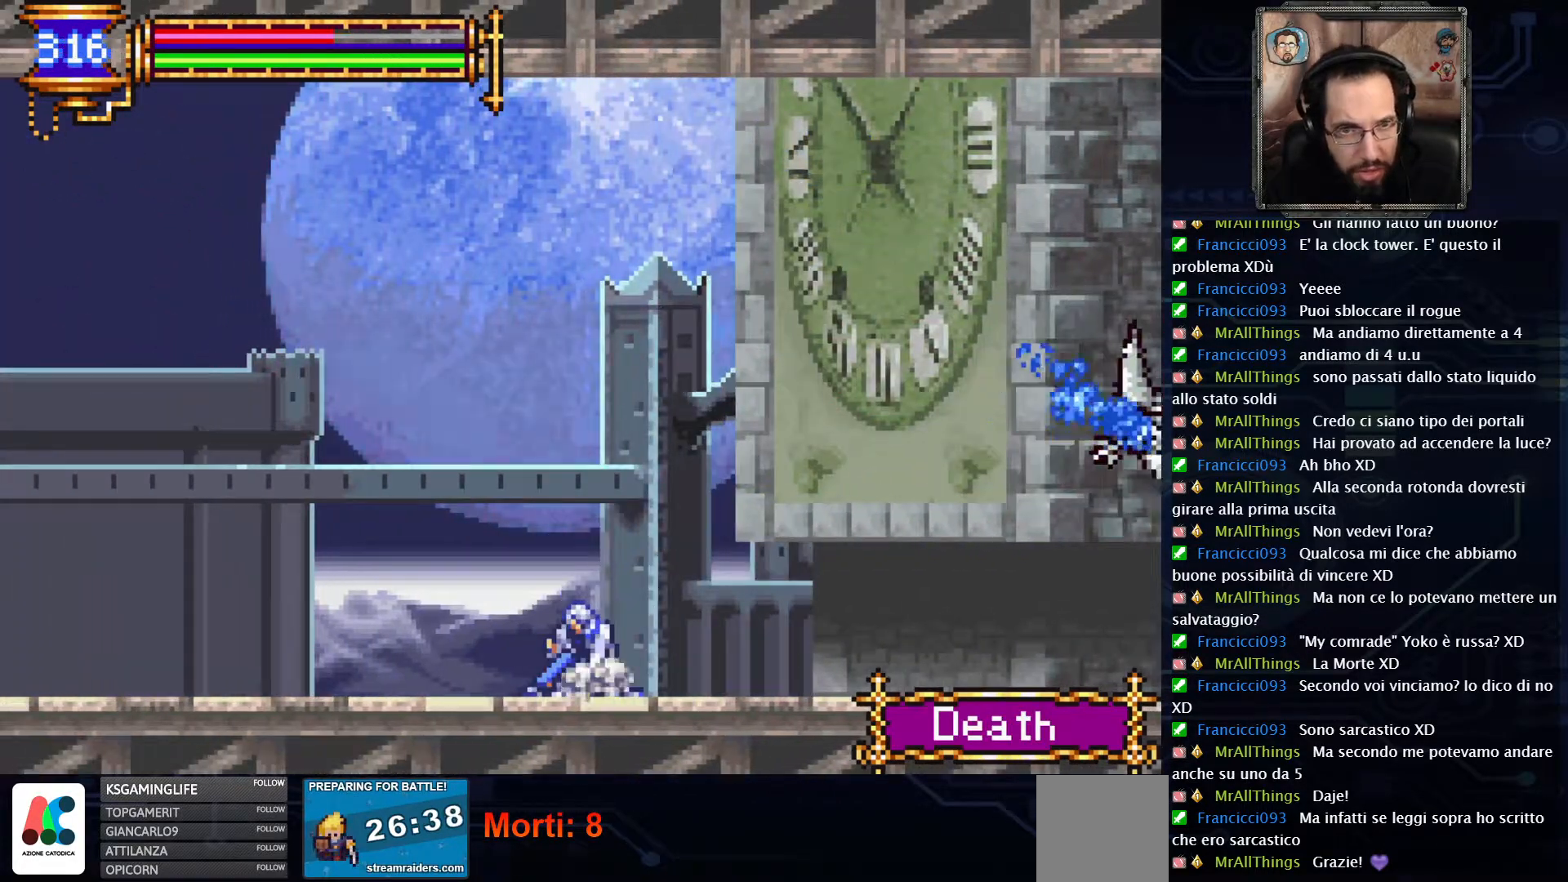
{"dt_ms": 500, "buttons": ["DPAD_RIGHT"], "left_stick": "center", "right_stick": "center", "events": []}
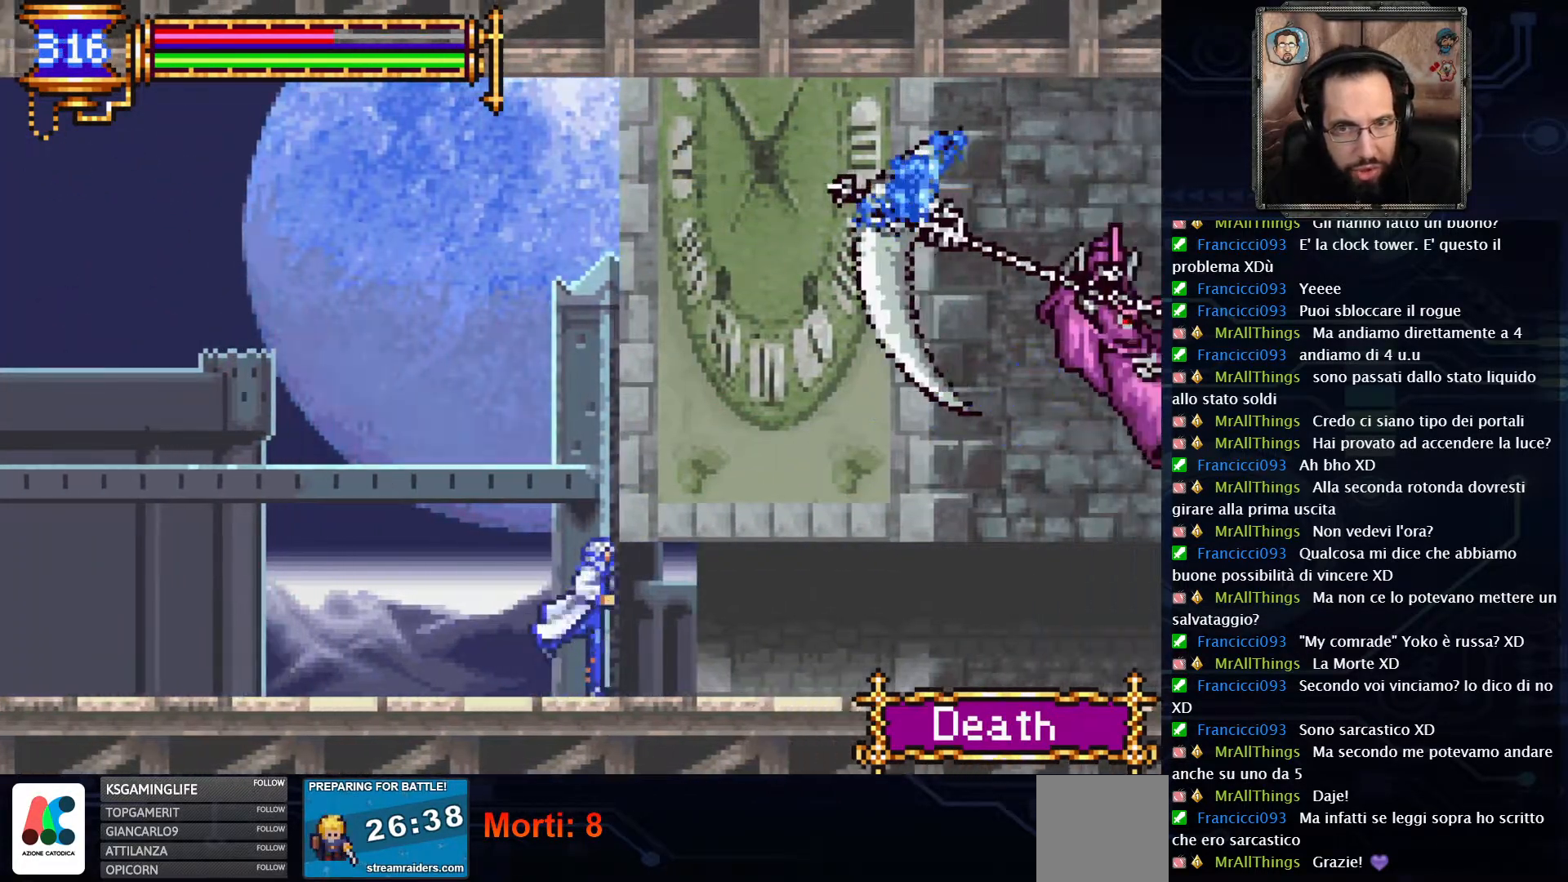
{"dt_ms": 500, "buttons": [], "left_stick": "center", "right_stick": "center", "events": [[250, "A", "down"], [317, "X", "down"], [433, "A", "up"], [433, "DPAD_RIGHT", "up"], [467, "X", "up"]]}
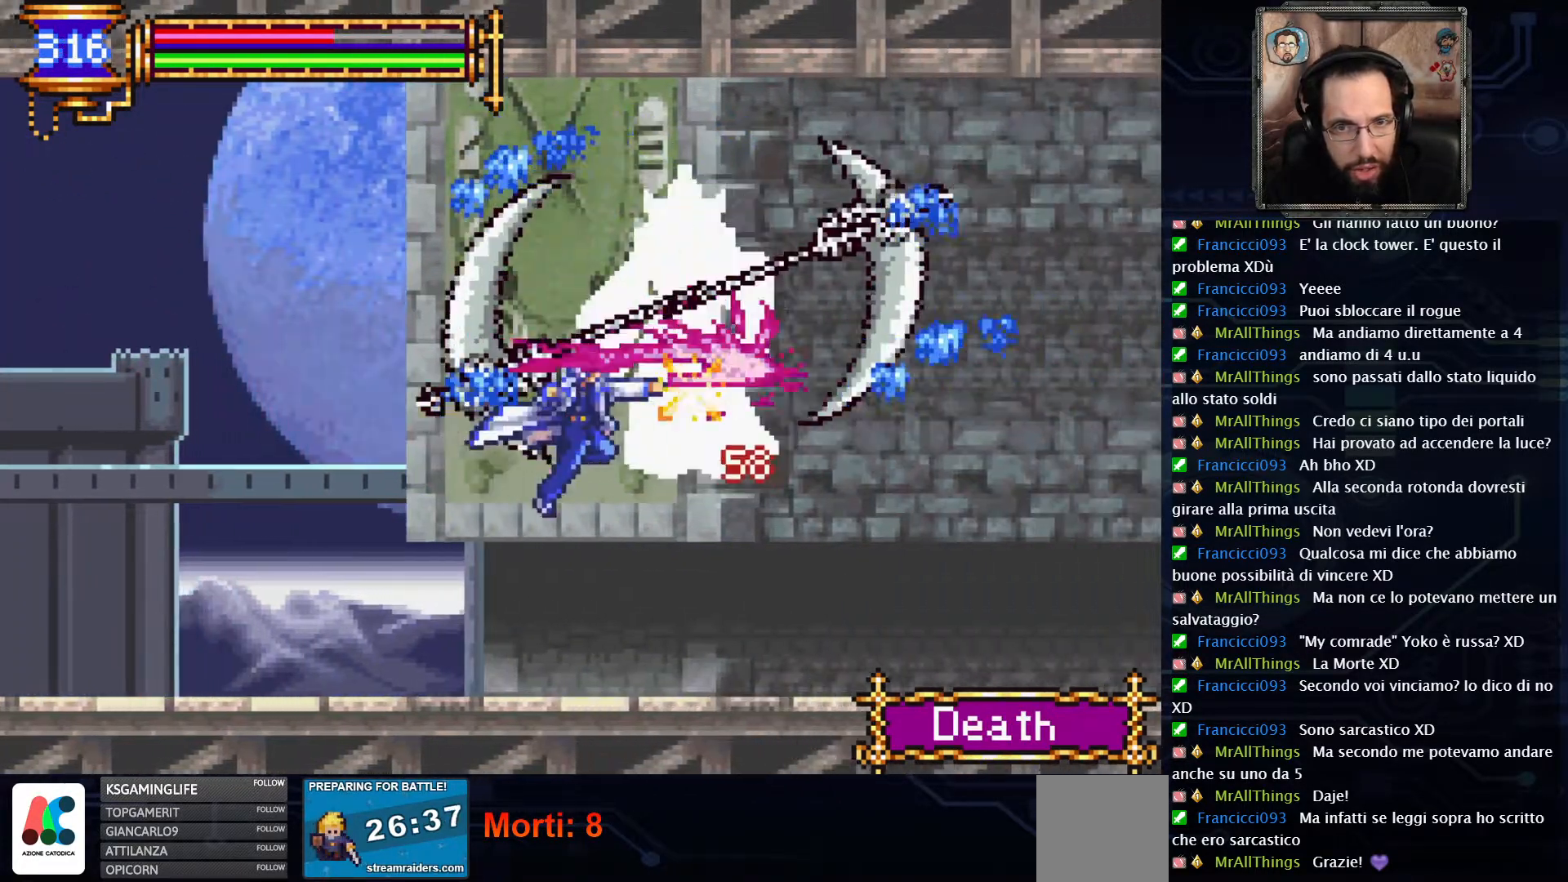
{"dt_ms": 1000, "buttons": ["DPAD_LEFT"], "left_stick": "center", "right_stick": "center"}
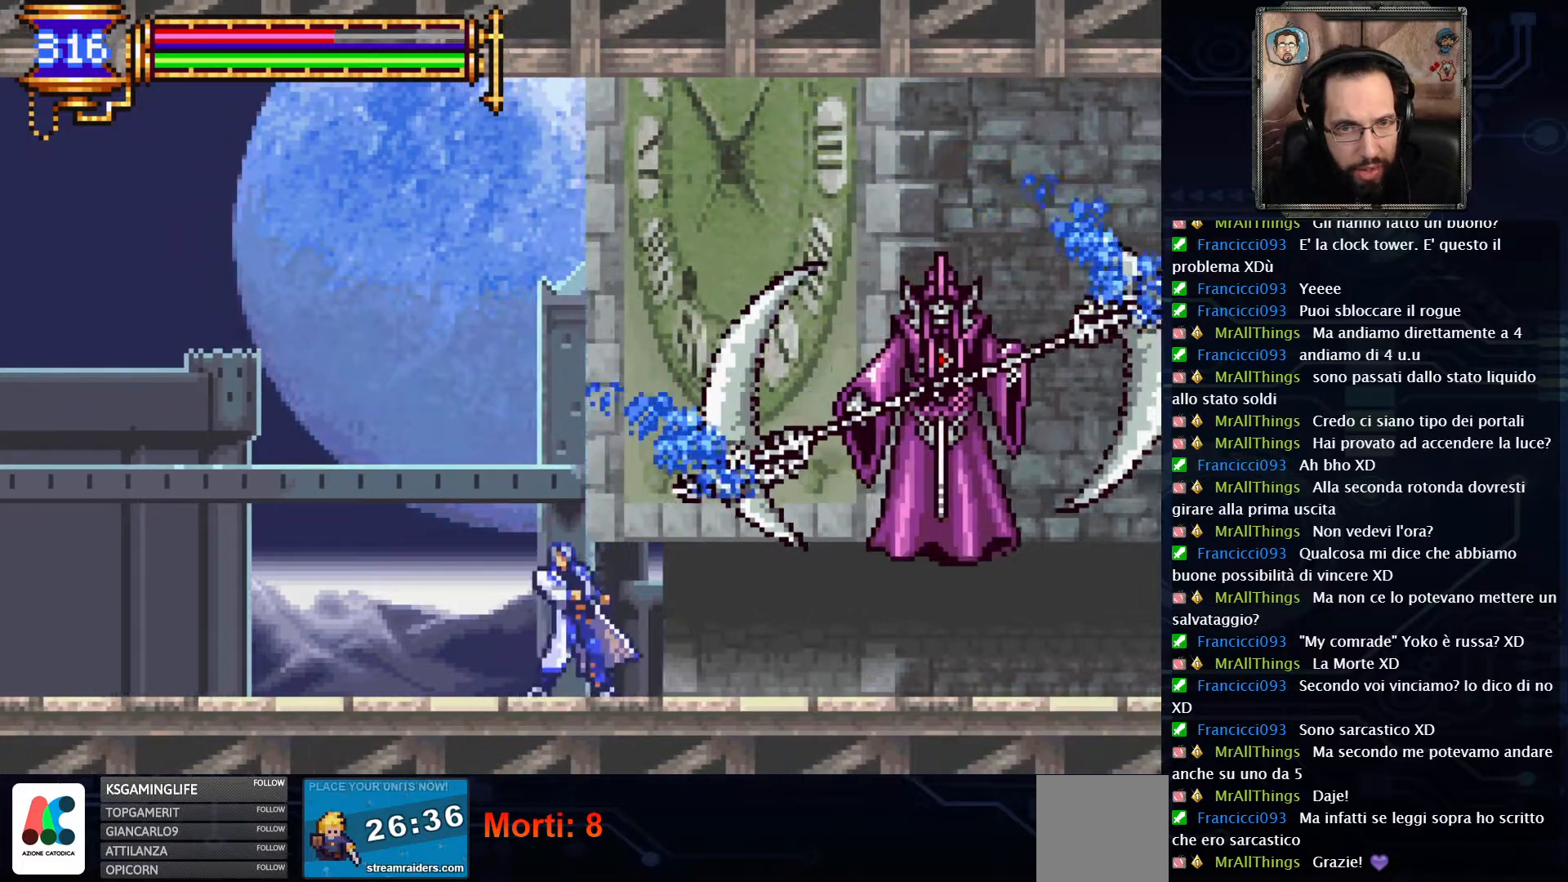
{"dt_ms": 500, "buttons": ["X"], "left_stick": "center", "right_stick": "center", "events": [[67, "DPAD_LEFT", "up"], [150, "DPAD_RIGHT", "down"], [283, "A", "down"], [433, "A", "up"], [433, "DPAD_RIGHT", "up"], [467, "X", "down"]]}
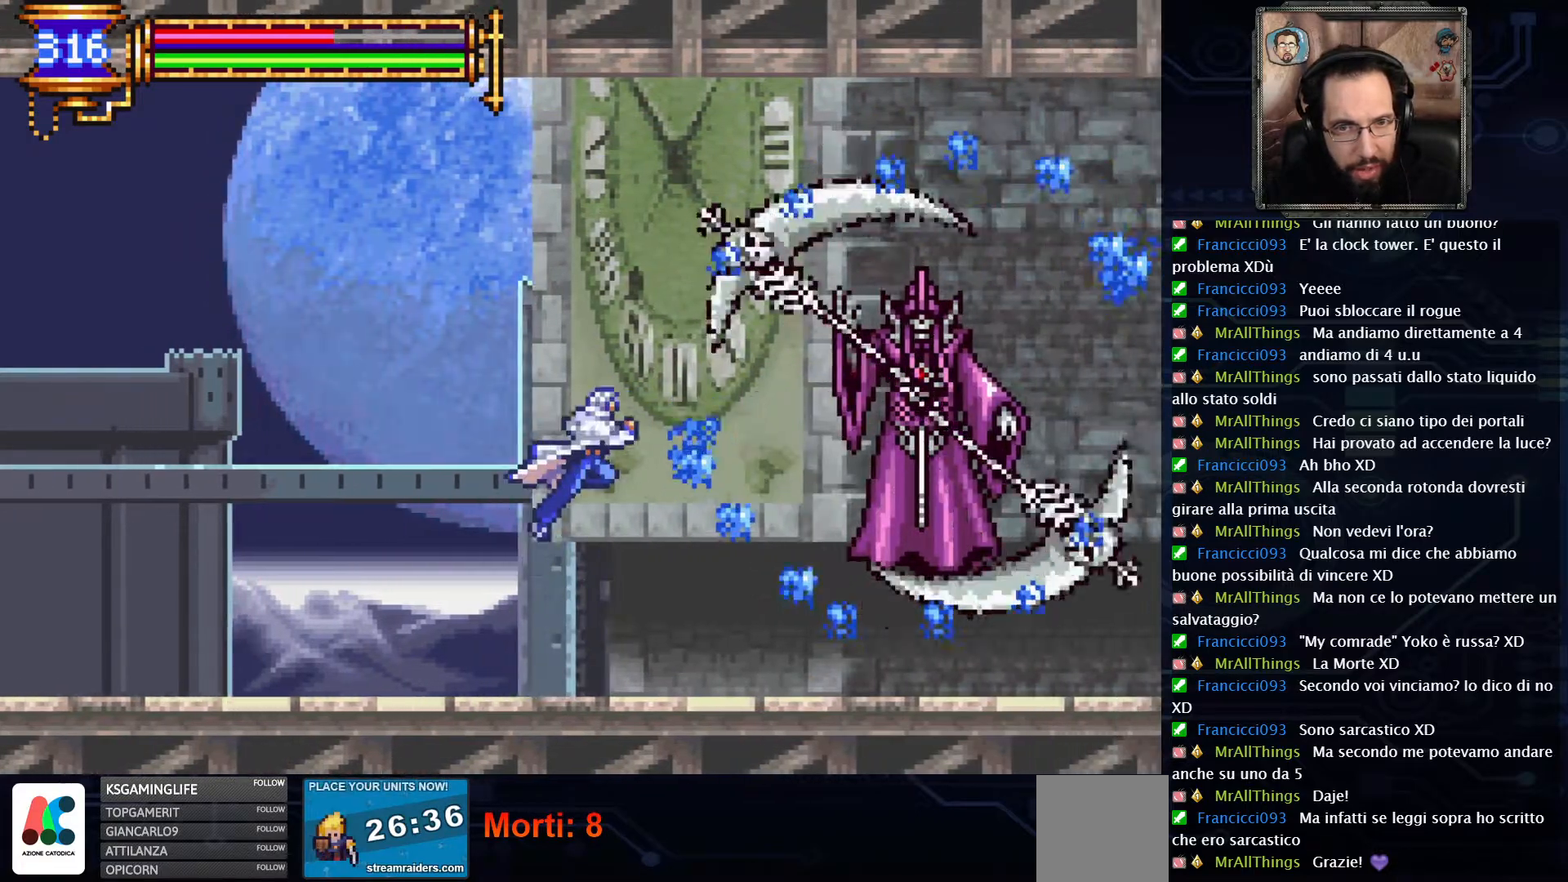
{"dt_ms": 500, "buttons": ["DPAD_LEFT"], "left_stick": "center", "right_stick": "center", "events": [[67, "DPAD_LEFT", "down"], [67, "X", "up"], [133, "X", "down"], [200, "X", "up"]]}
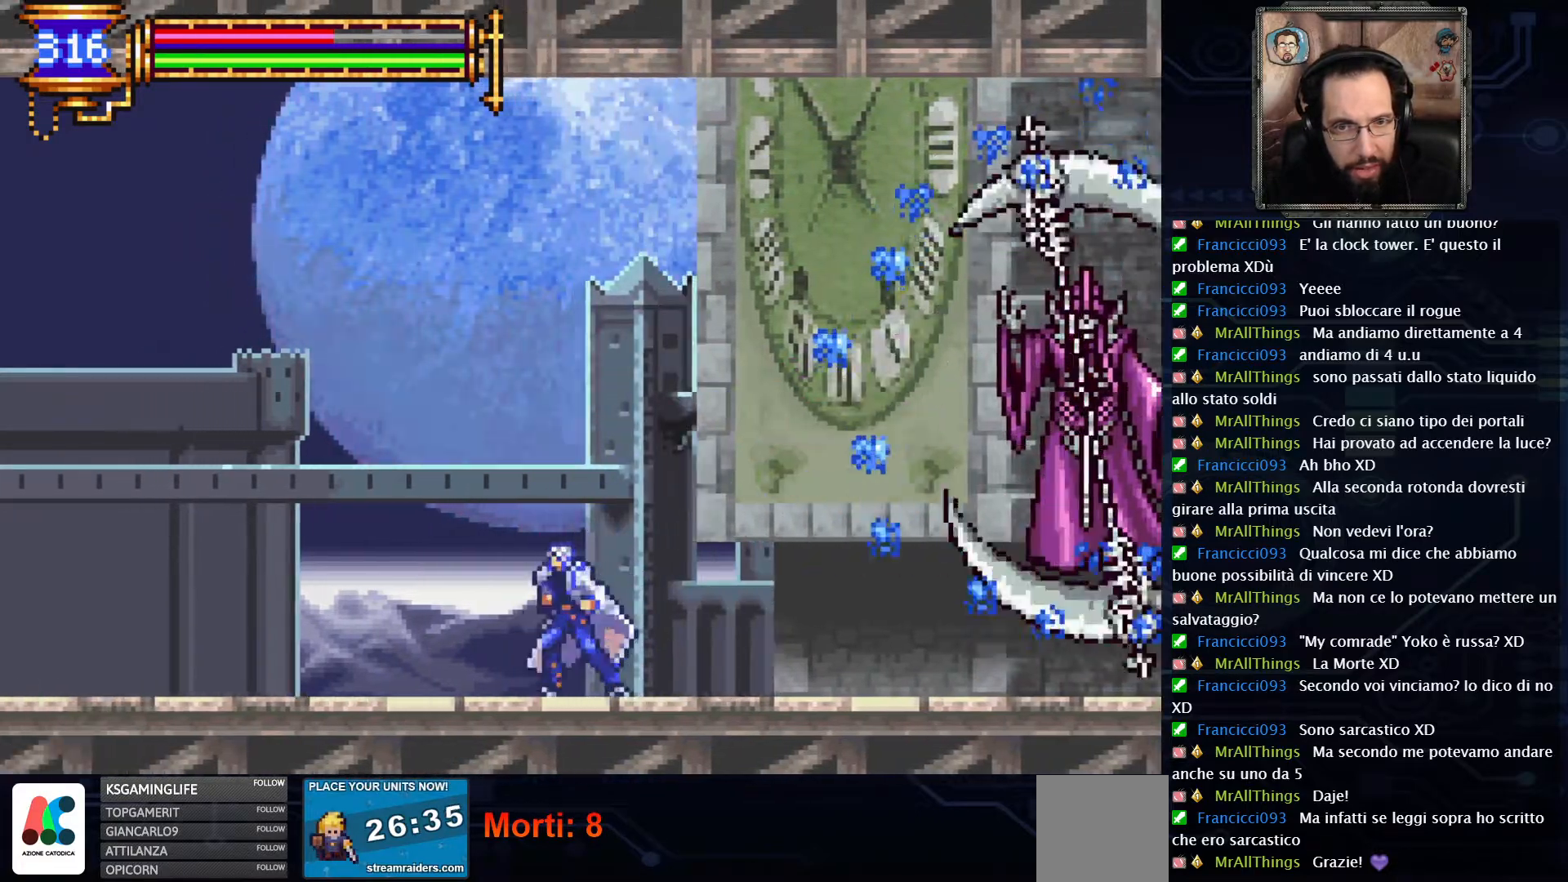
{"dt_ms": 500, "buttons": [], "left_stick": "center", "right_stick": "center", "events": [[433, "DPAD_LEFT", "up"]]}
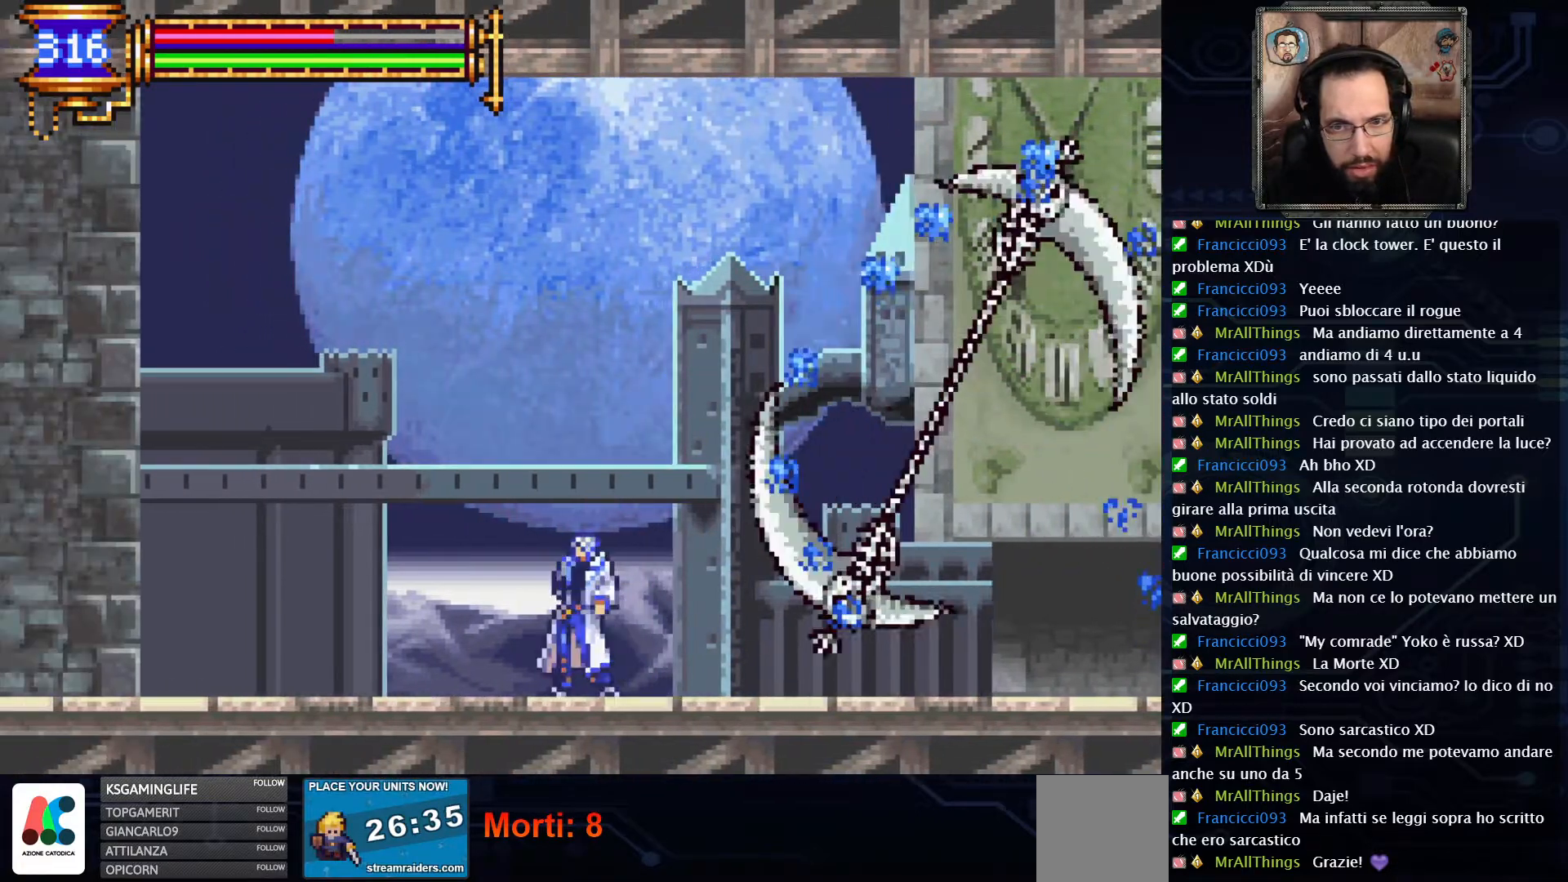
{"dt_ms": 500, "buttons": ["DPAD_LEFT"], "left_stick": "center", "right_stick": "center", "events": [[83, "DPAD_LEFT", "down"]]}
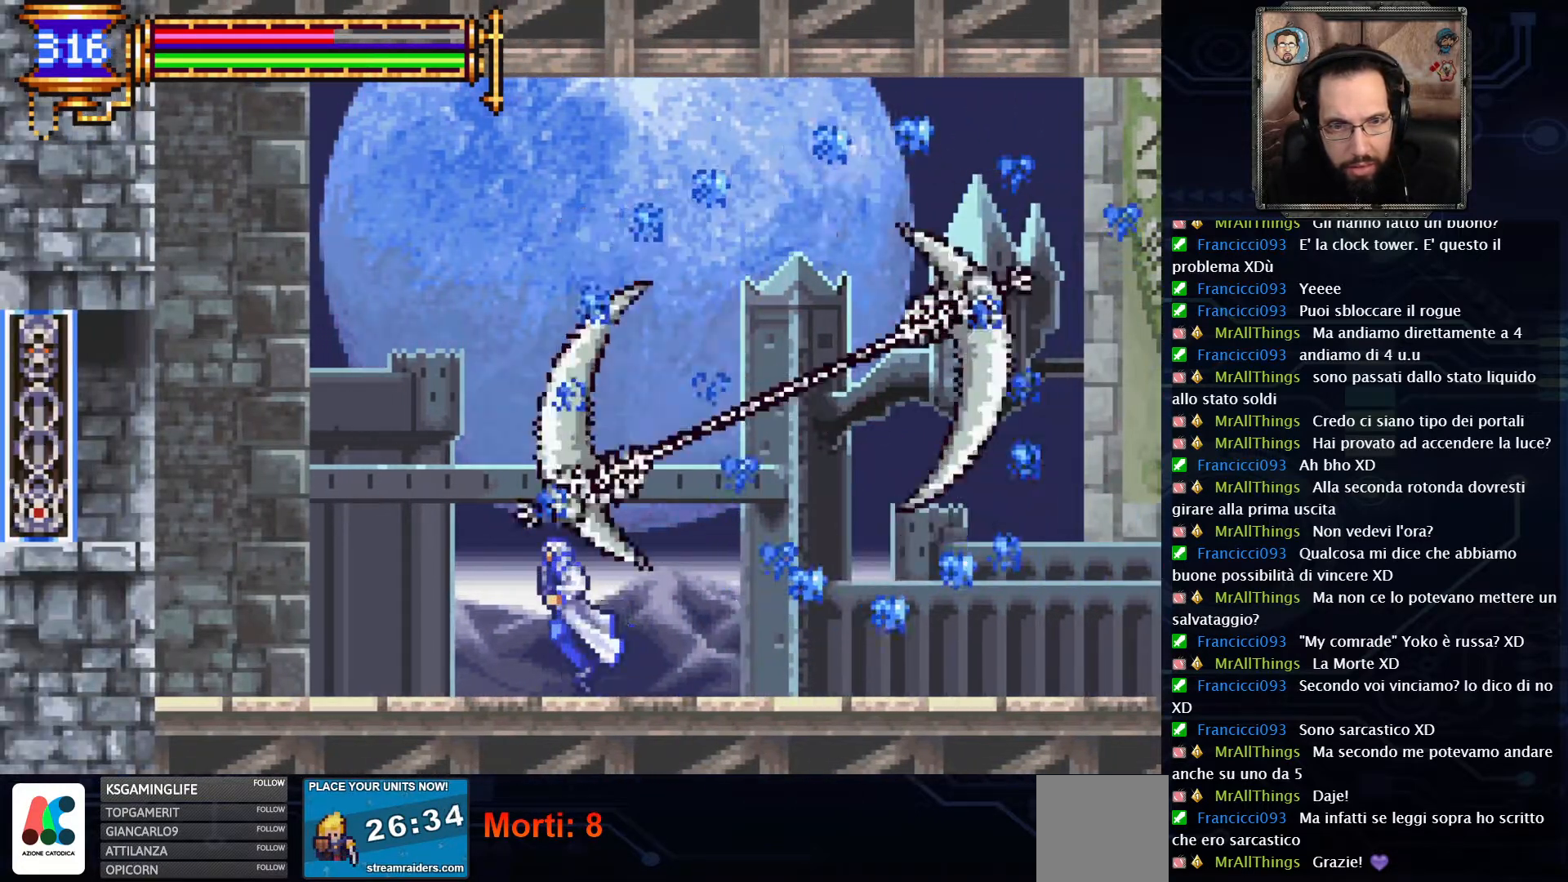
{"dt_ms": 500, "buttons": ["L2"], "left_stick": "center", "right_stick": "center", "events": [[50, "L2", "down"], [233, "DPAD_LEFT", "up"]]}
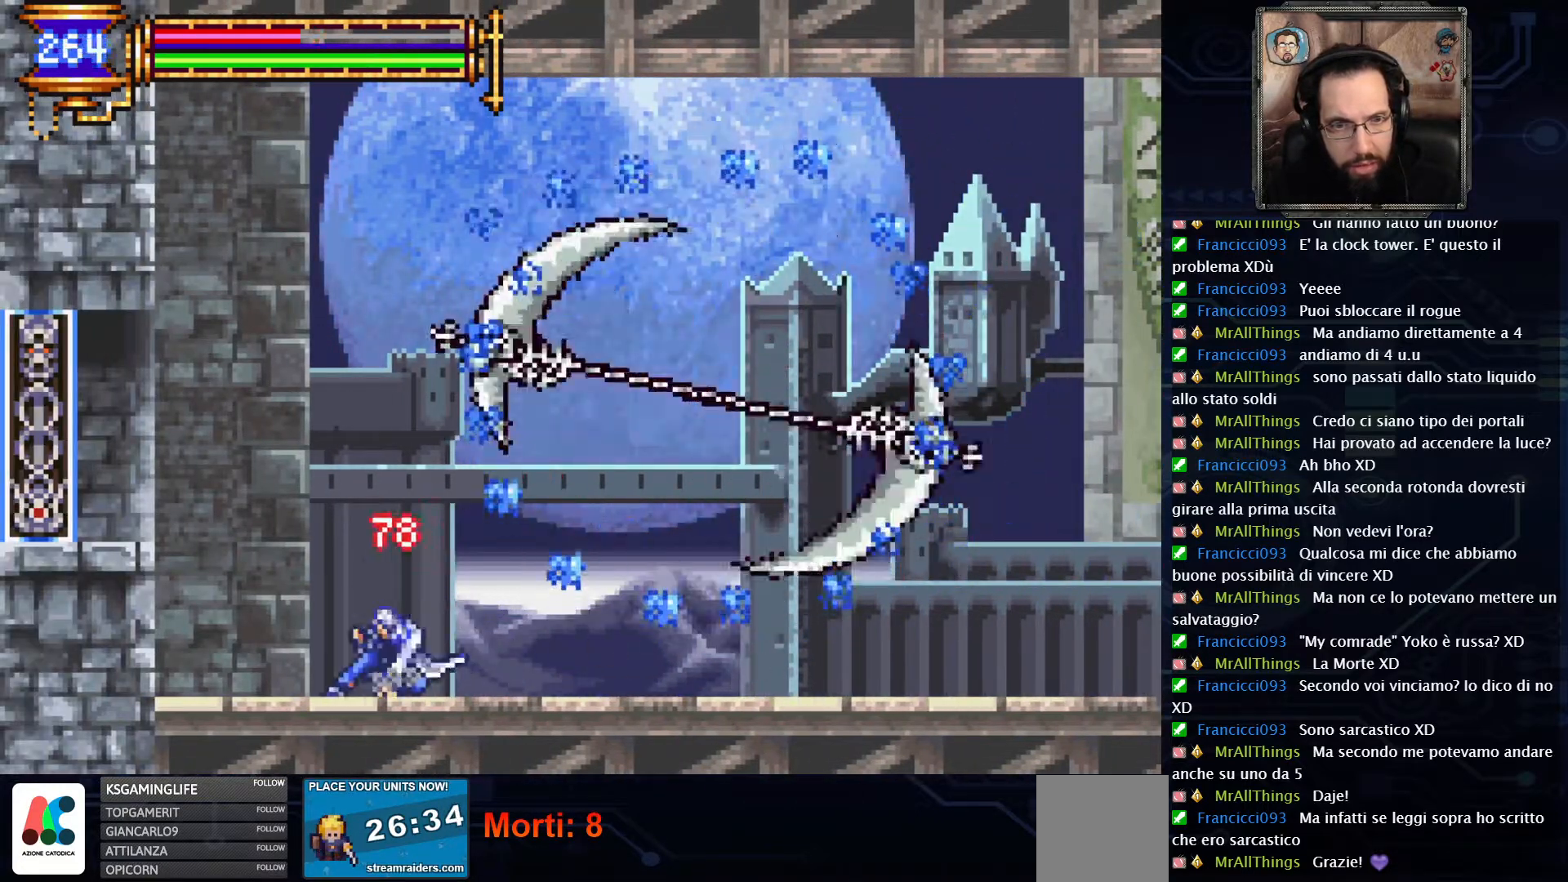
{"dt_ms": 500, "buttons": ["R2", "DPAD_RIGHT"], "left_stick": "center", "right_stick": "center", "events": [[83, "L2", "up"], [100, "DPAD_RIGHT", "down"], [100, "R2", "down"]]}
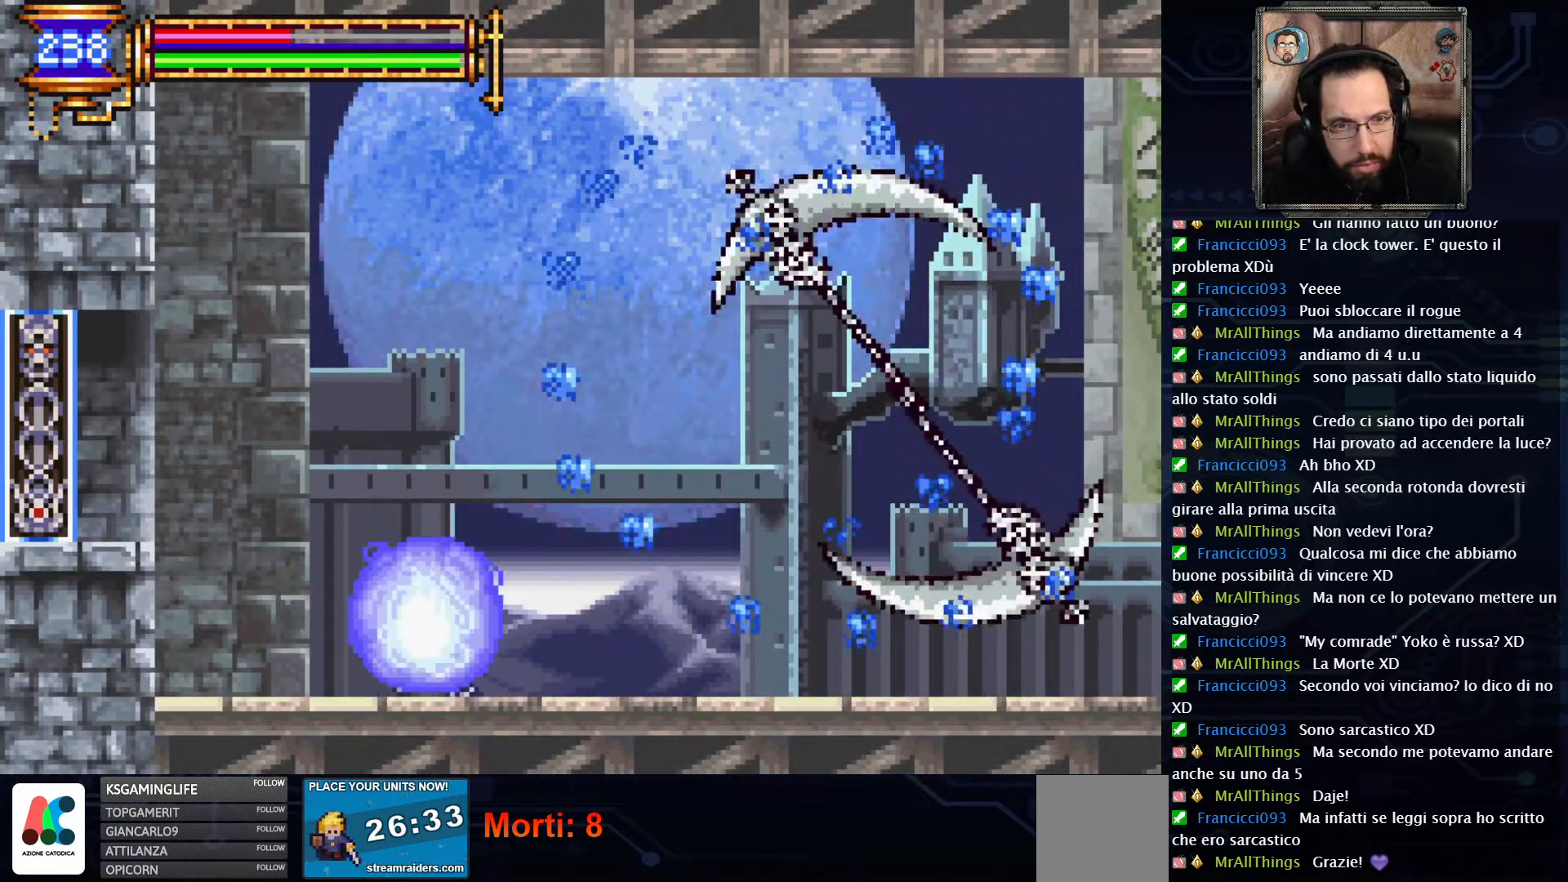
{"dt_ms": 500, "buttons": [], "left_stick": "center", "right_stick": "center"}
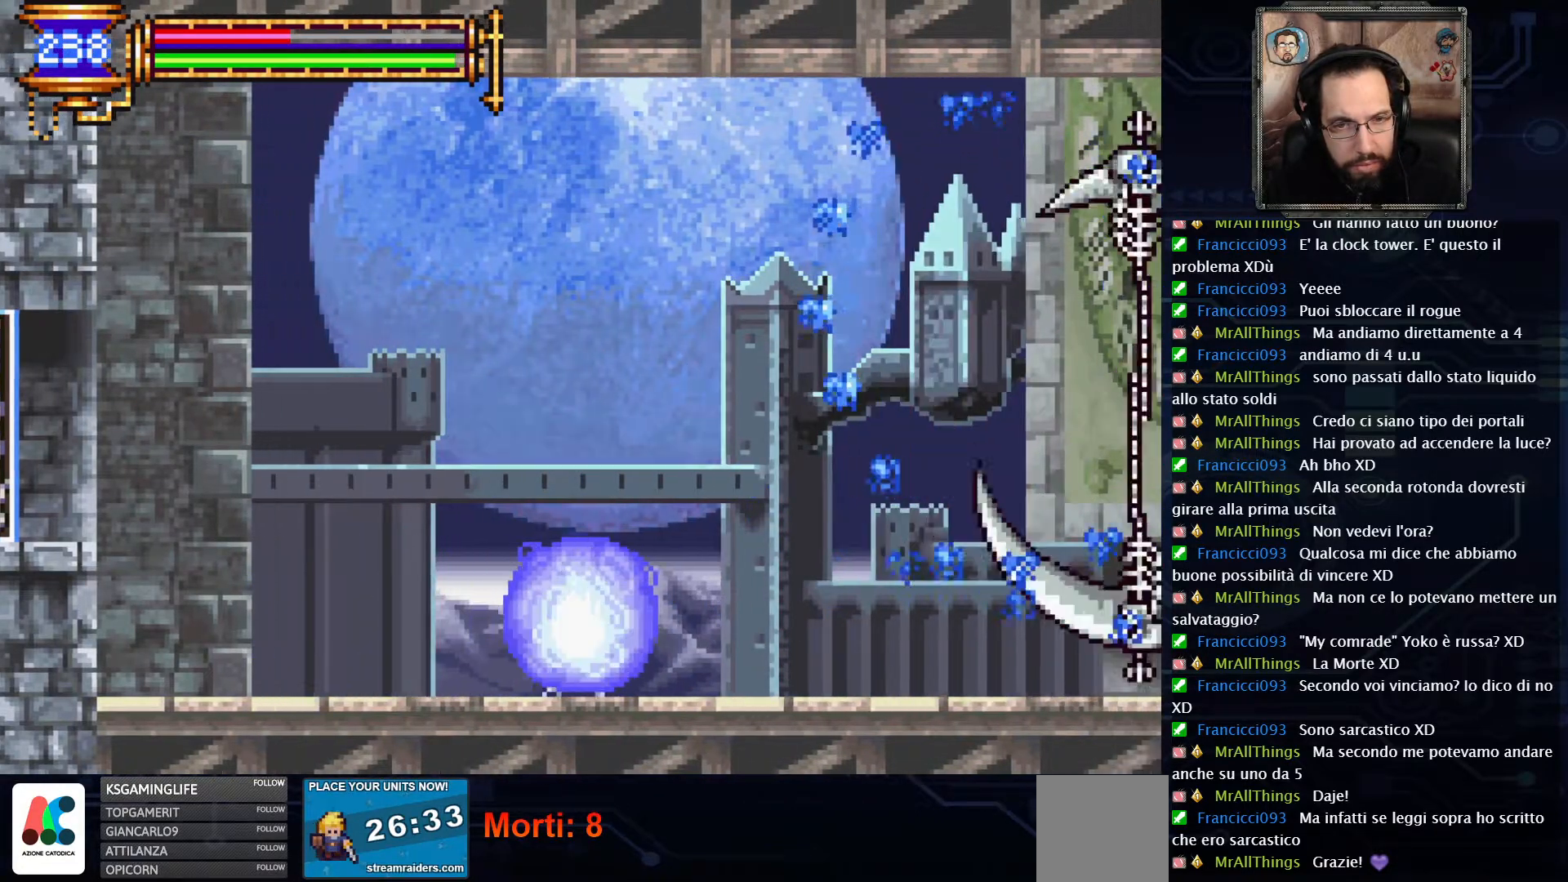
{"dt_ms": 500, "buttons": ["DPAD_RIGHT"], "left_stick": "center", "right_stick": "center", "events": [[117, "DPAD_RIGHT", "down"]]}
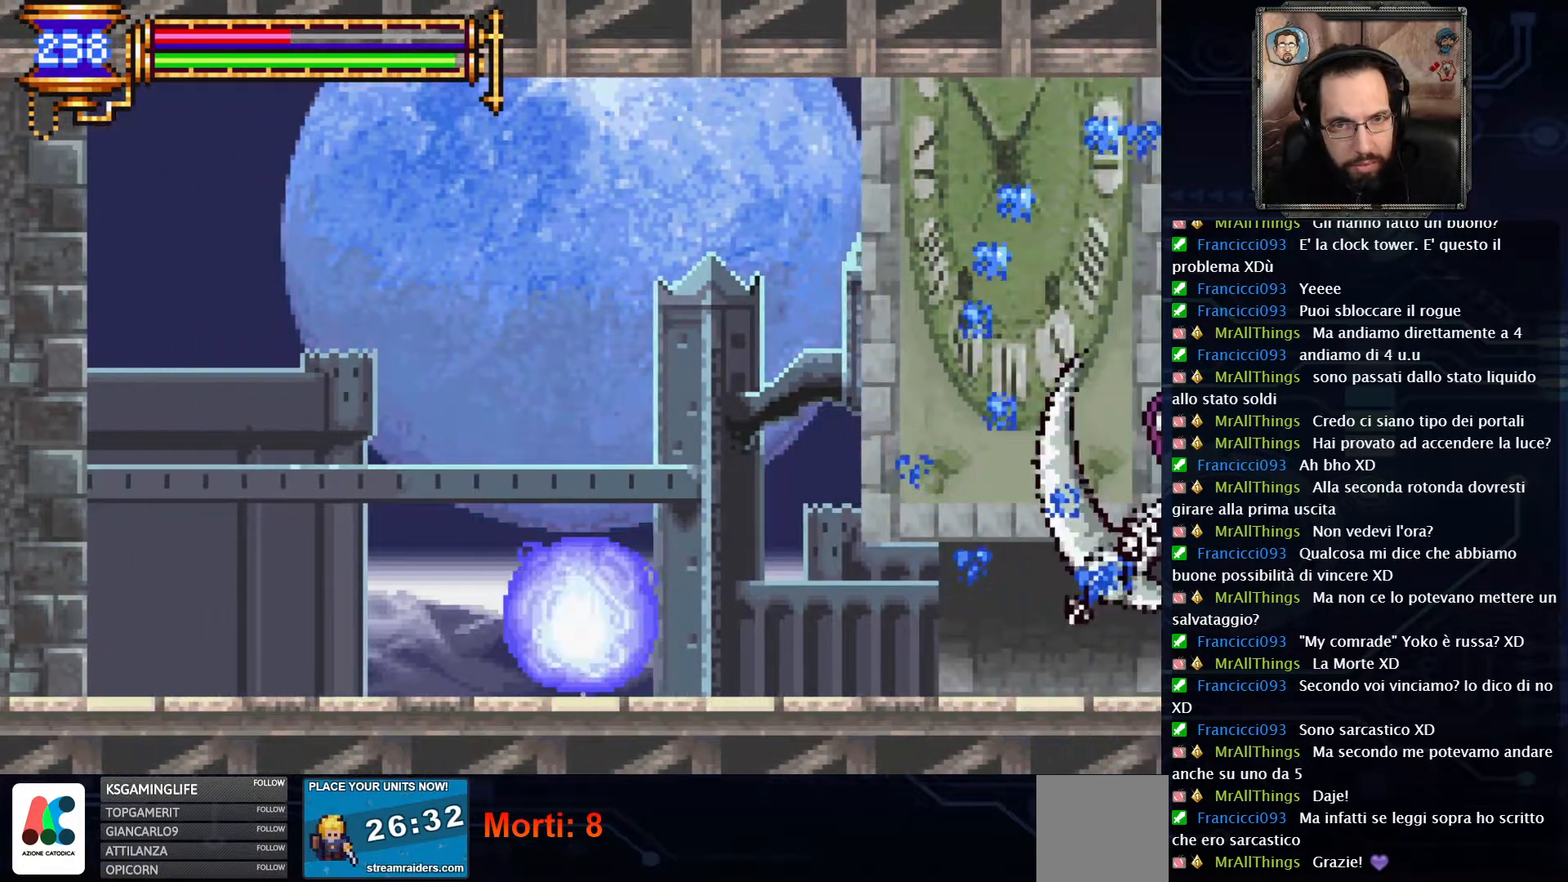
{"dt_ms": 500, "buttons": ["A", "X", "DPAD_RIGHT"], "left_stick": "center", "right_stick": "center", "events": [[167, "A", "down"], [467, "X", "down"]]}
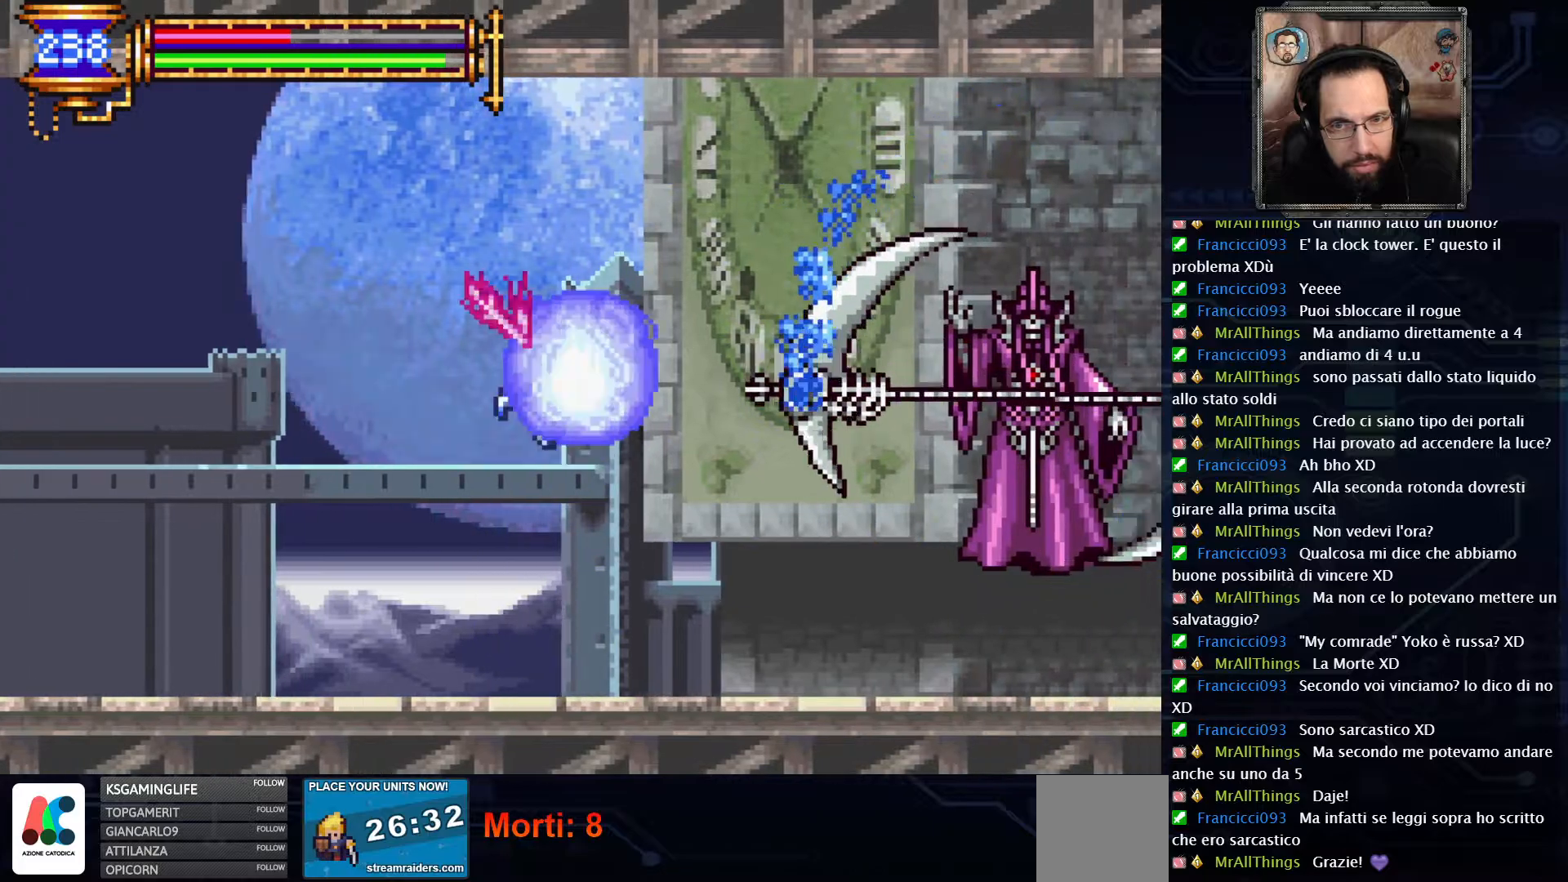
{"dt_ms": 500, "buttons": ["X"], "left_stick": "center", "right_stick": "center", "events": [[50, "A", "up"], [267, "X", "up"], [333, "X", "down"], [350, "DPAD_RIGHT", "up"], [433, "X", "up"], [500, "X", "down"]]}
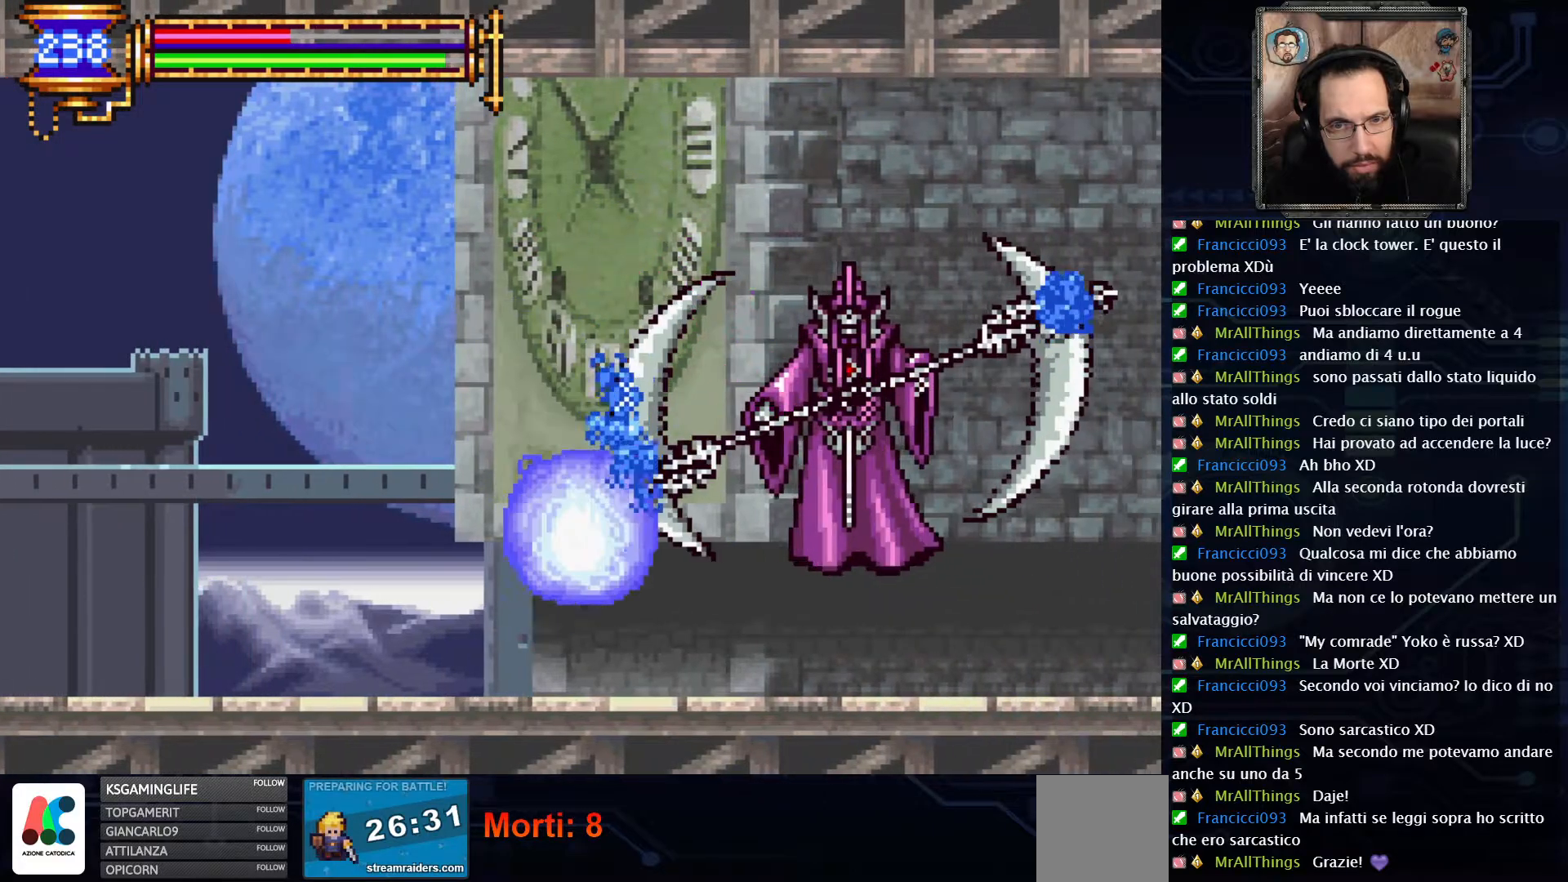
{"dt_ms": 500, "buttons": ["DPAD_RIGHT"], "left_stick": "center", "right_stick": "center", "events": [[350, "X", "up"], [417, "X", "down"], [450, "X", "up"], [467, "DPAD_RIGHT", "down"]]}
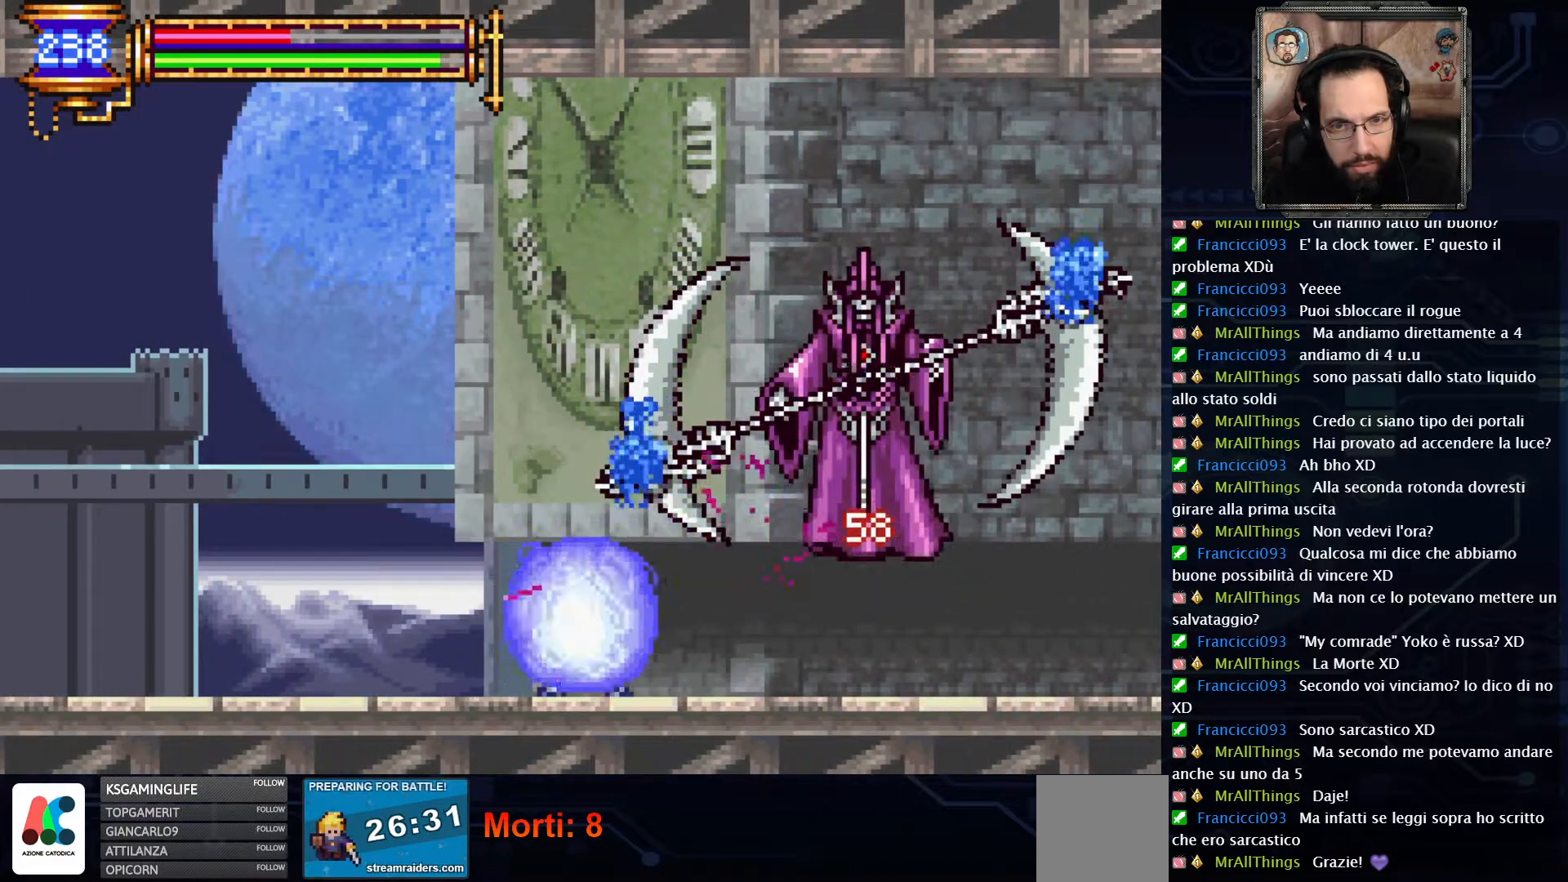
{"dt_ms": 500, "buttons": ["DPAD_RIGHT"], "left_stick": "center", "right_stick": "center", "events": [[183, "X", "down"], [267, "X", "up"], [350, "X", "down"], [483, "X", "up"]]}
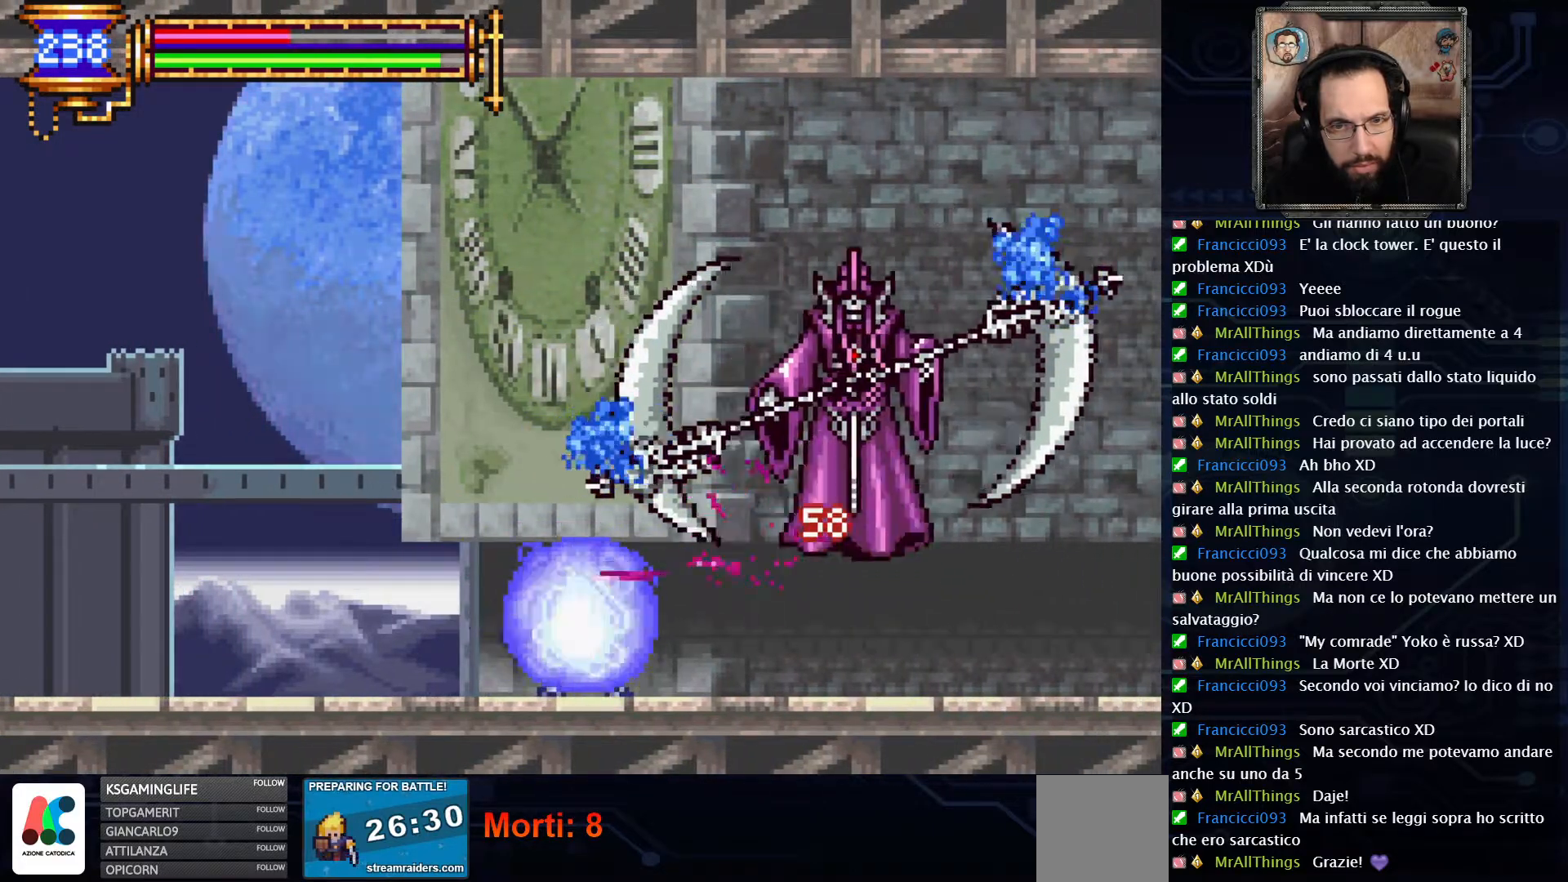
{"dt_ms": 500, "buttons": ["DPAD_RIGHT"], "left_stick": "center", "right_stick": "center", "events": [[33, "DPAD_RIGHT", "up"], [33, "X", "down"], [117, "X", "up"], [183, "X", "down"], [300, "DPAD_RIGHT", "down"], [483, "X", "up"]]}
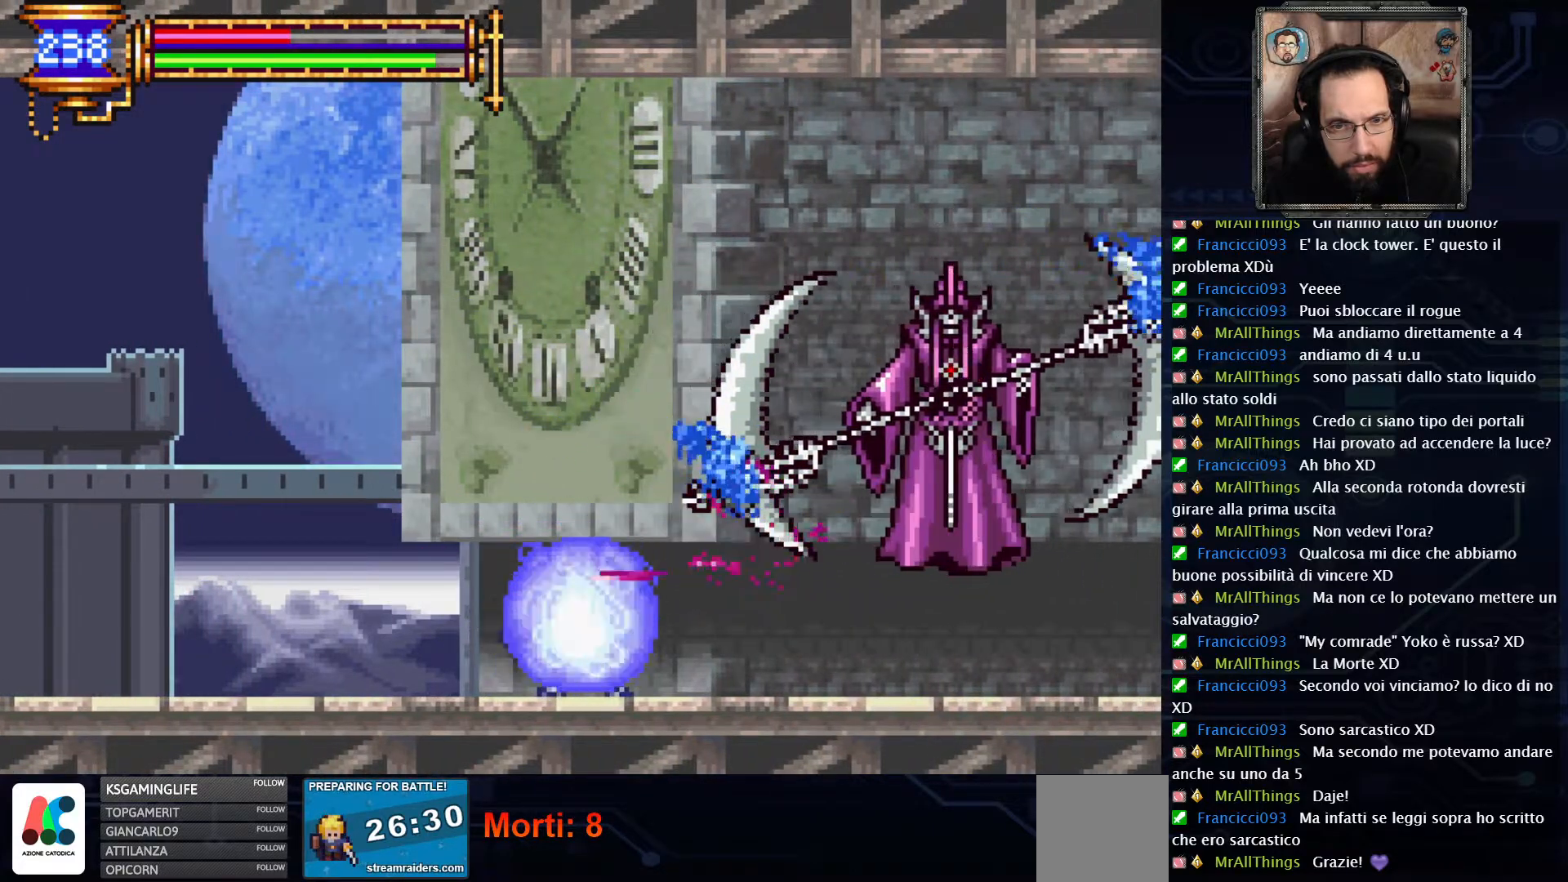
{"dt_ms": 500, "buttons": [], "left_stick": "center", "right_stick": "center", "events": [[367, "X", "down"], [433, "DPAD_RIGHT", "up"], [467, "X", "up"]]}
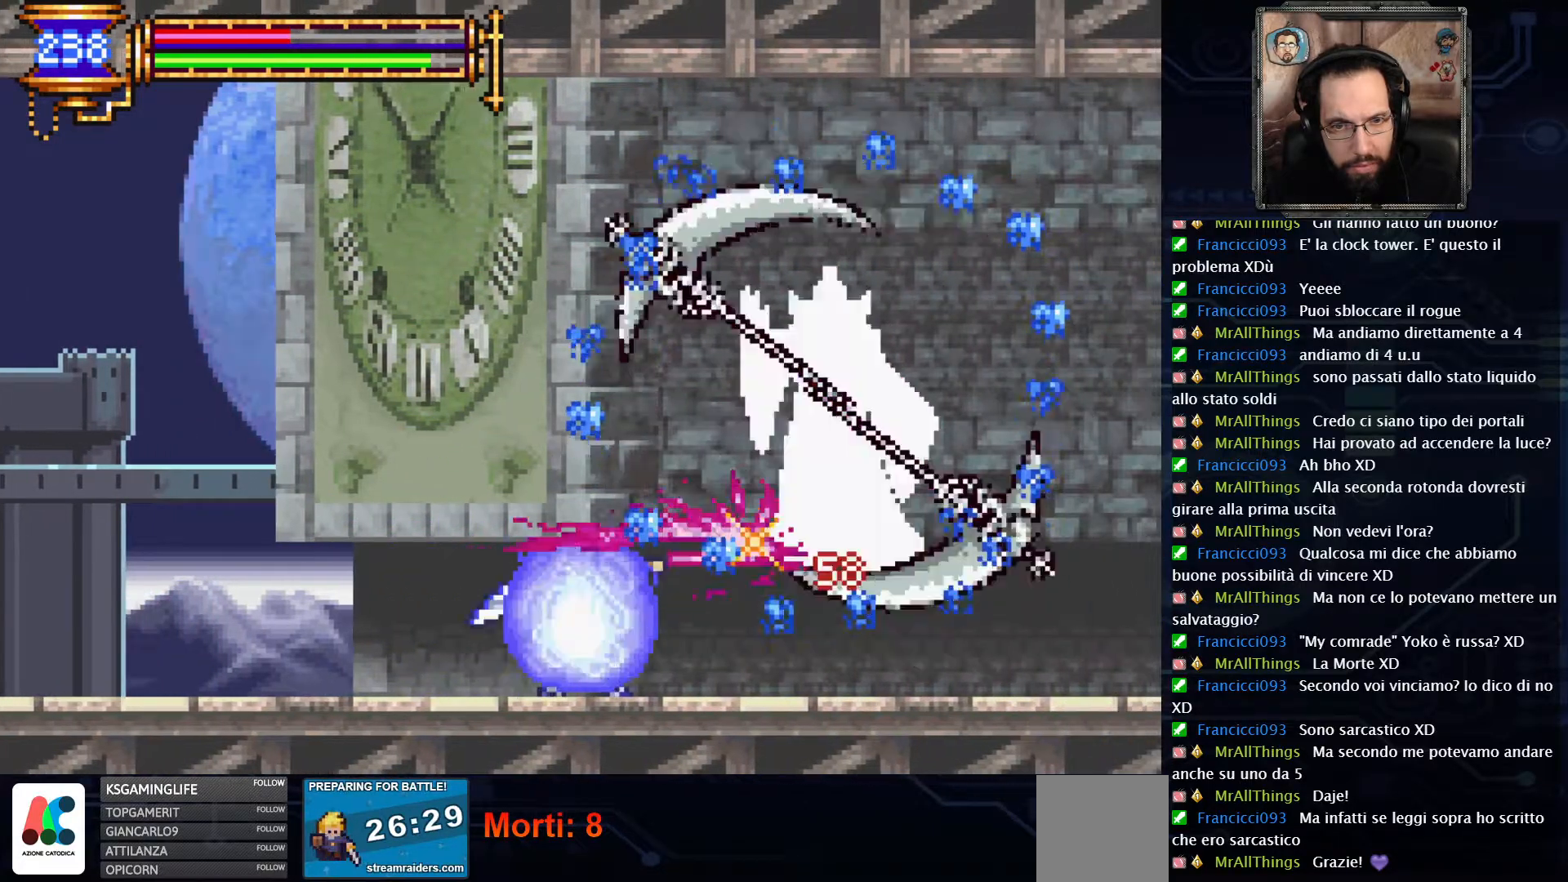
{"dt_ms": 500, "buttons": ["X"], "left_stick": "center", "right_stick": "center", "events": [[33, "X", "down"], [133, "X", "up"], [167, "X", "down"]]}
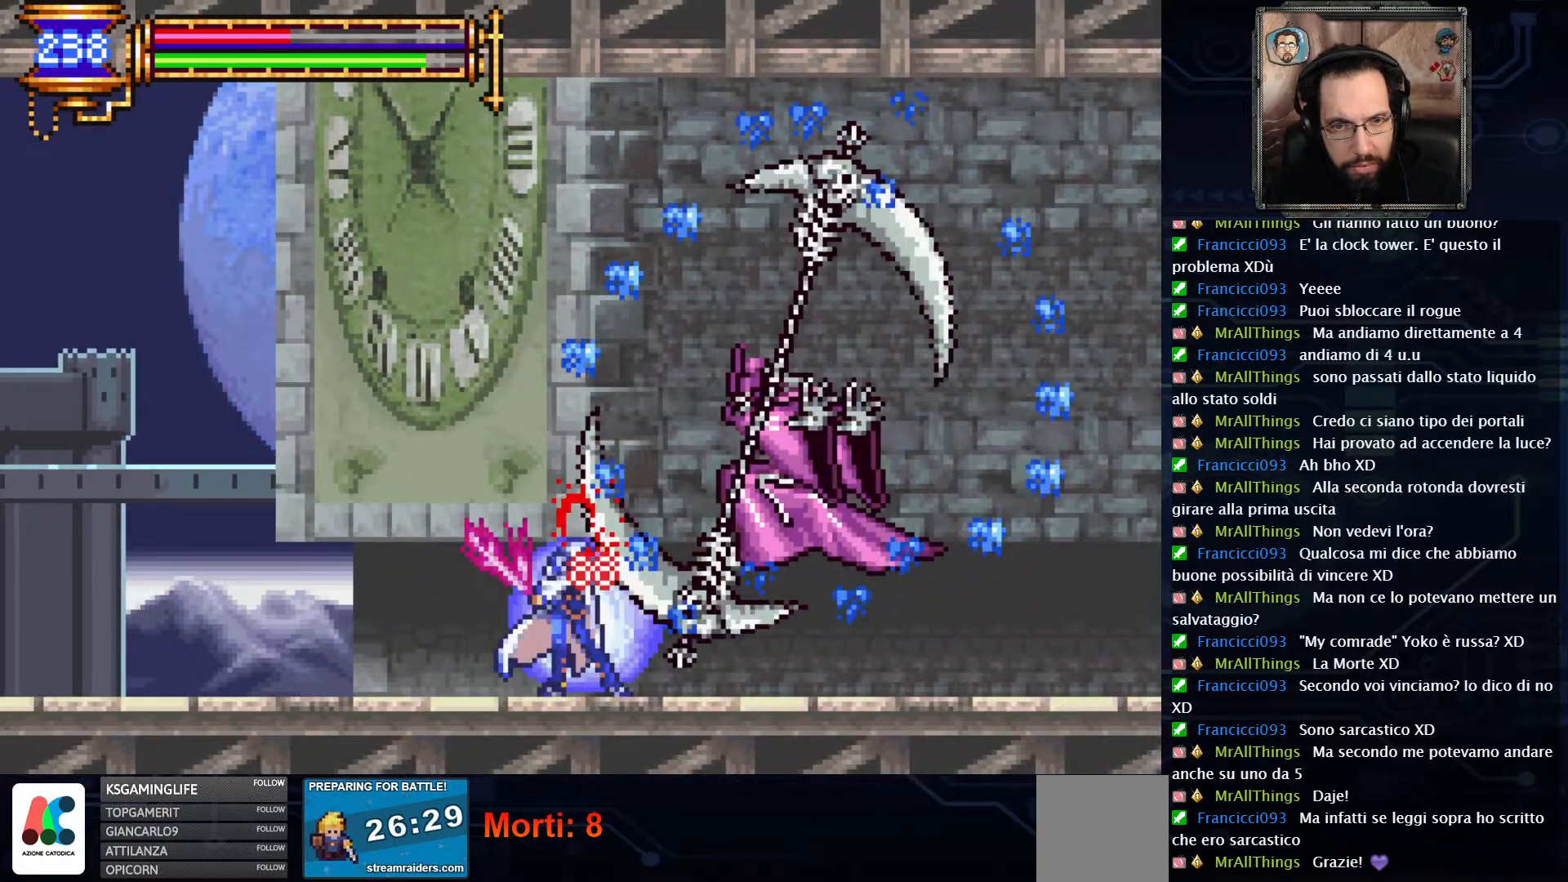
{"dt_ms": 500, "buttons": ["R2"], "left_stick": "center", "right_stick": "center", "events": [[100, "X", "up"], [167, "X", "down"], [200, "X", "up"], [233, "R2", "down"]]}
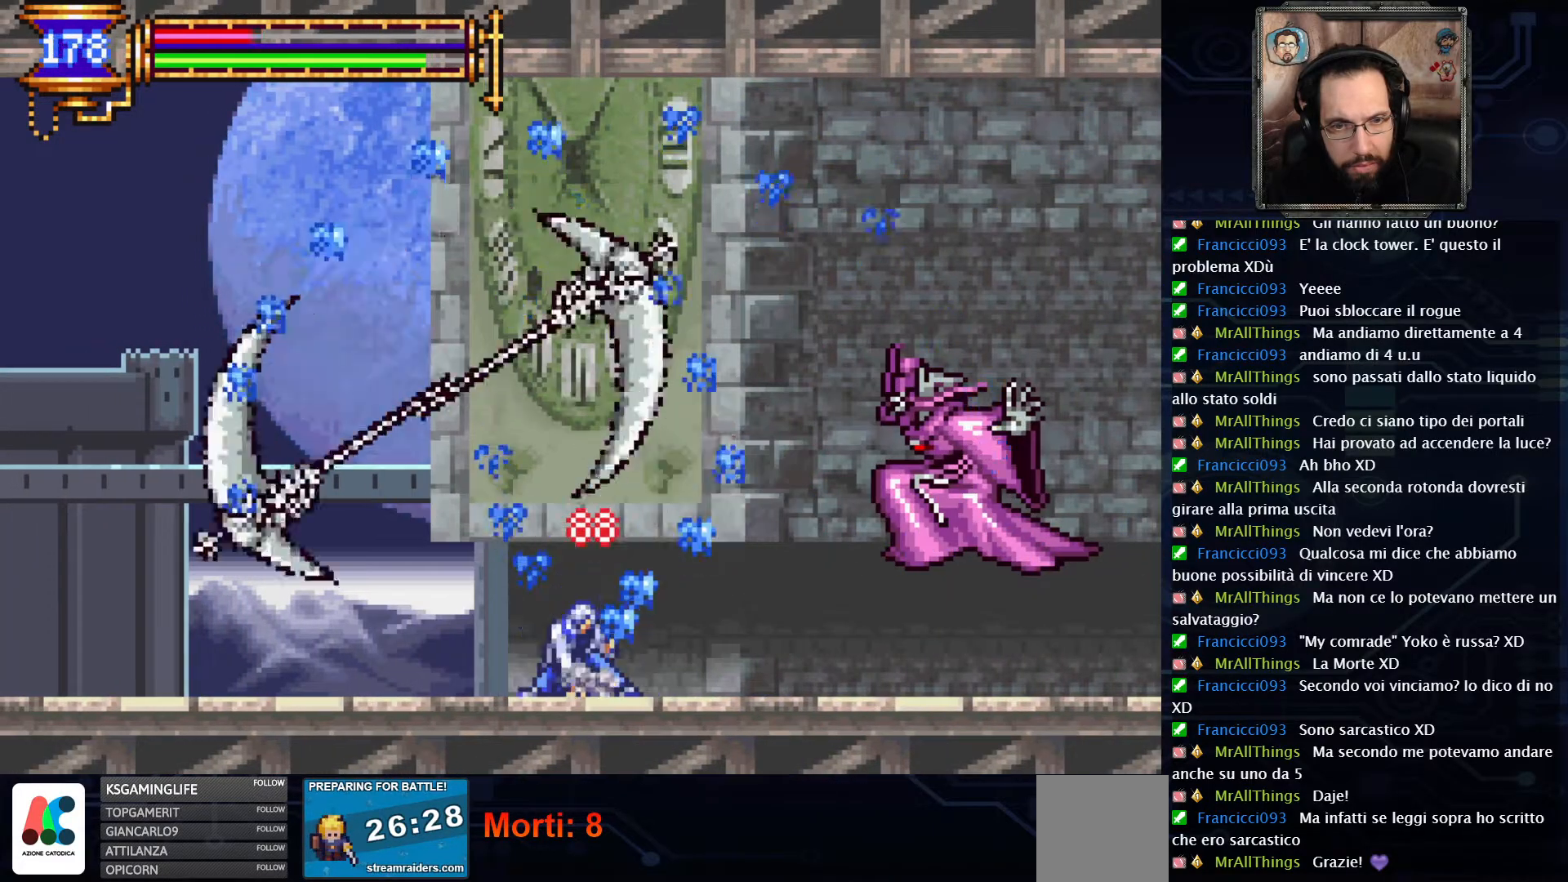
{"dt_ms": 500, "buttons": ["DPAD_RIGHT"], "left_stick": "center", "right_stick": "center", "events": [[350, "DPAD_RIGHT", "down"], [417, "R2", "up"]]}
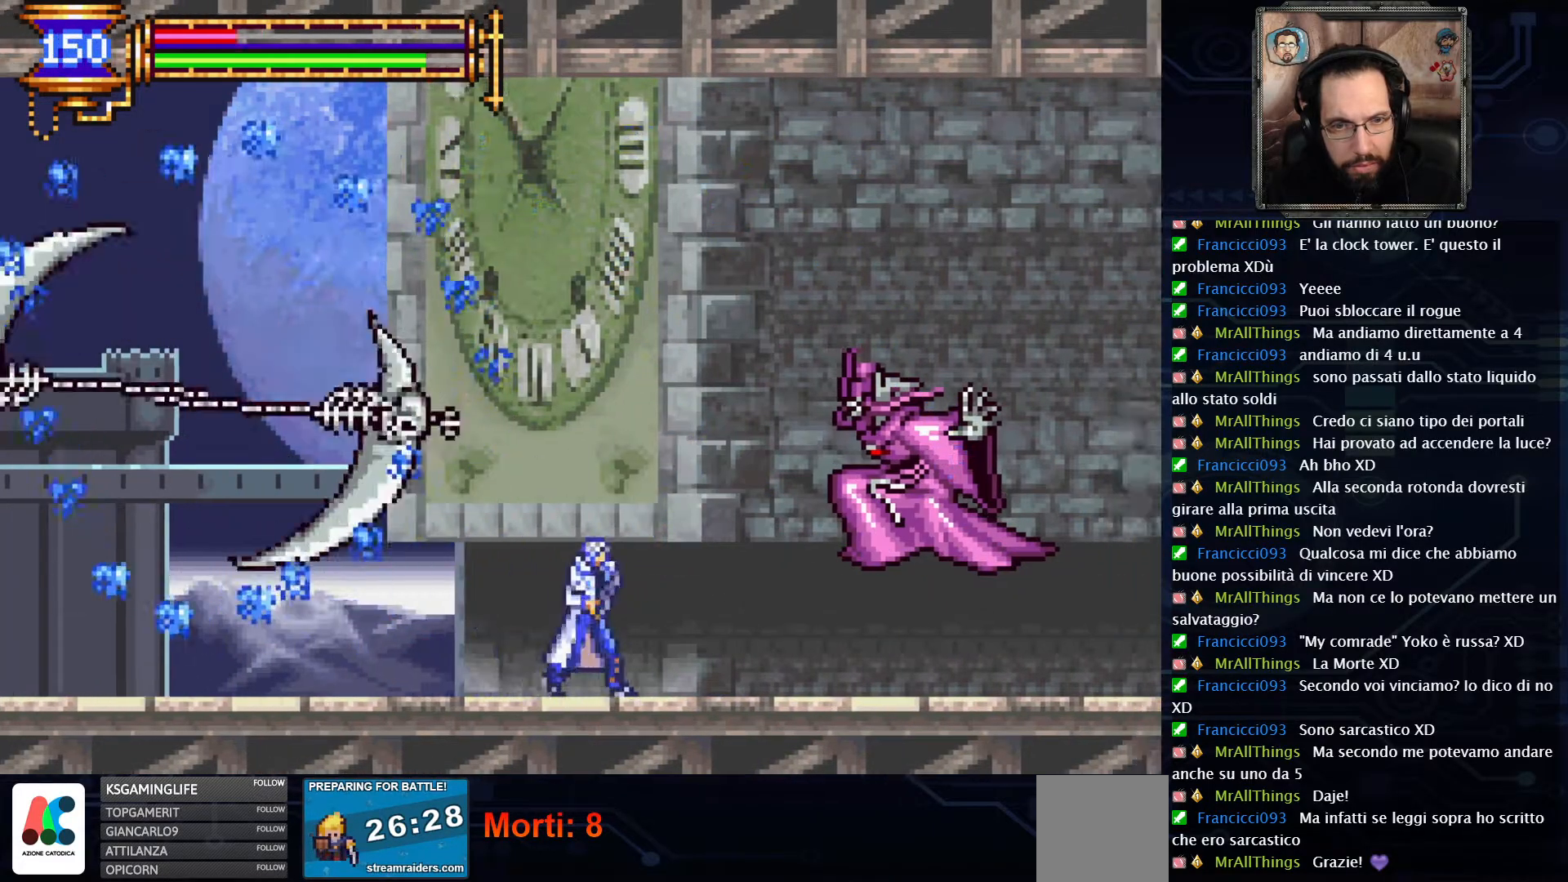
{"dt_ms": 500, "buttons": ["X"], "left_stick": "center", "right_stick": "center", "events": [[200, "X", "down"], [233, "DPAD_RIGHT", "up"], [283, "X", "up"], [350, "X", "down"], [400, "X", "up"], [467, "X", "down"]]}
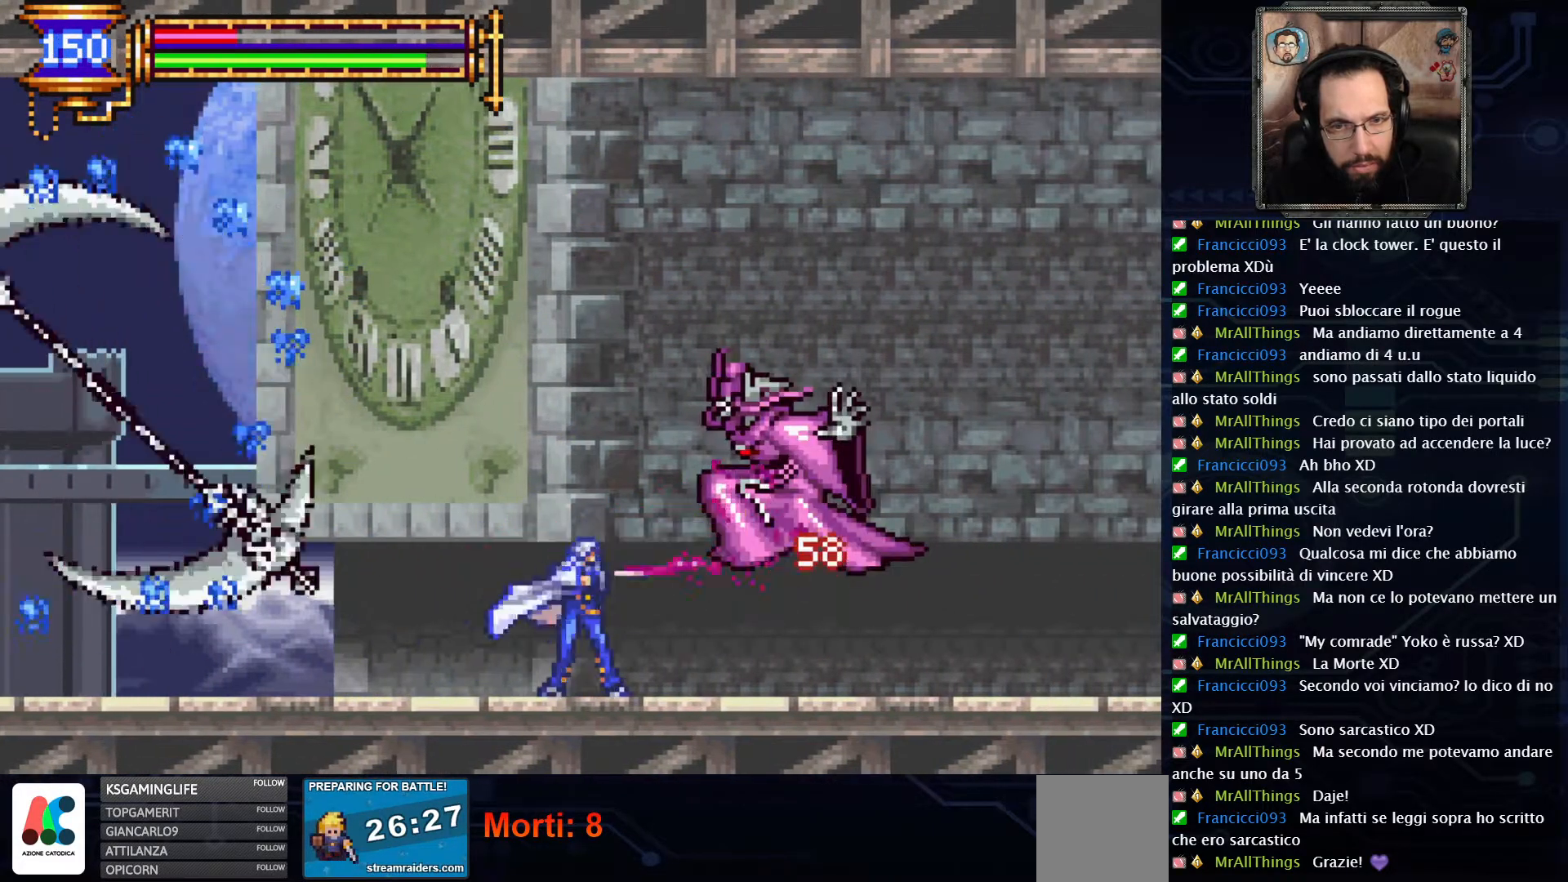
{"dt_ms": 500, "buttons": ["X"], "left_stick": "center", "right_stick": "center", "events": [[33, "X", "up"], [100, "X", "down"], [150, "X", "up"], [233, "X", "down"], [267, "X", "up"], [333, "X", "down"], [400, "X", "up"], [467, "X", "down"]]}
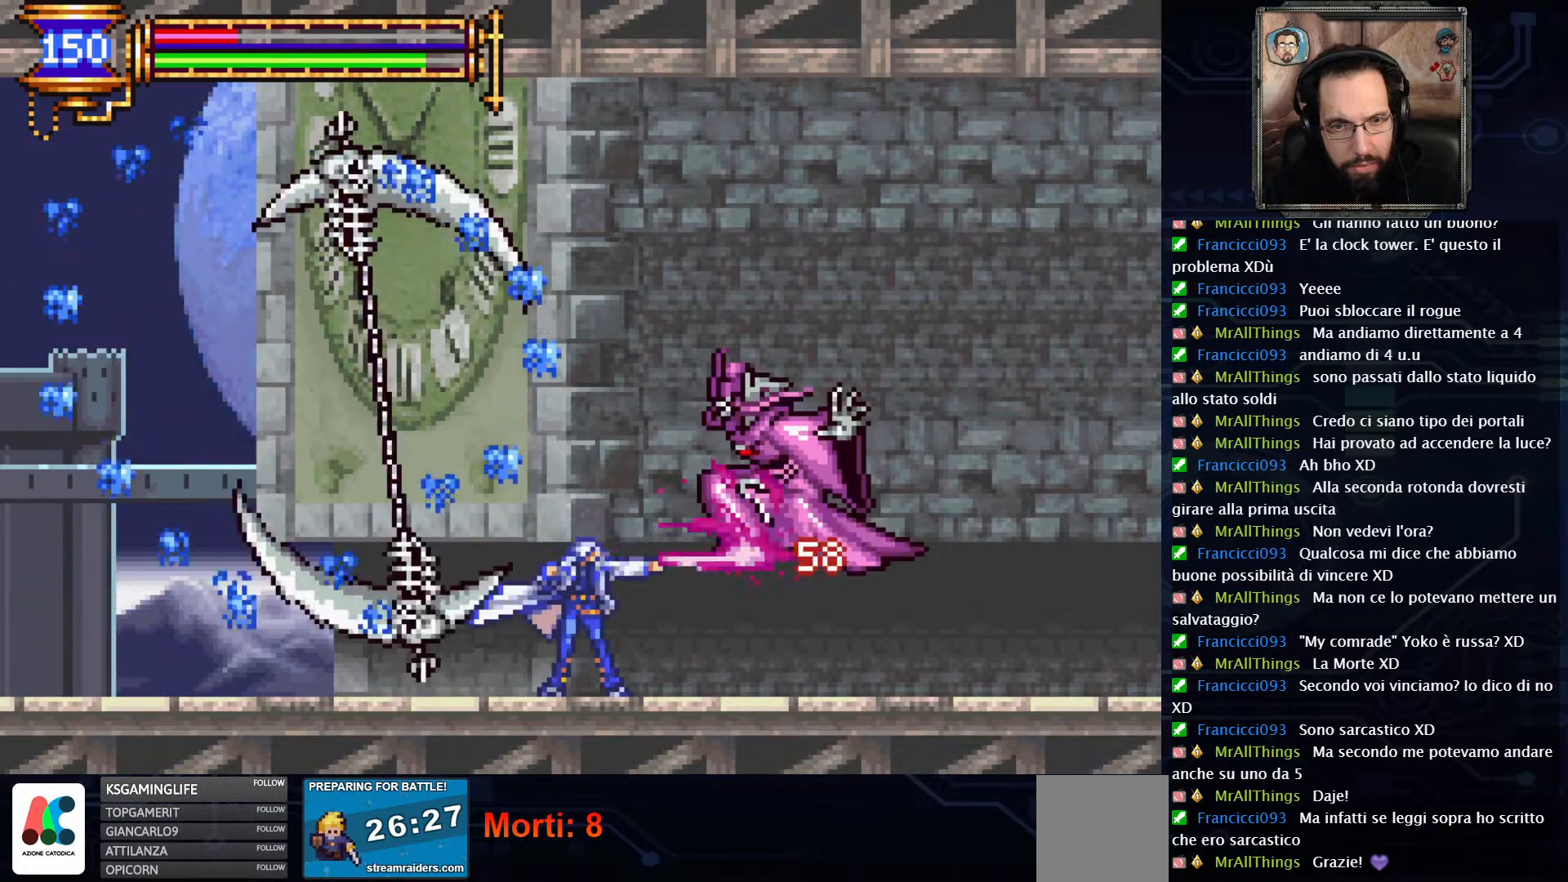
{"dt_ms": 500, "buttons": [], "left_stick": "center", "right_stick": "center", "events": [[17, "DPAD_RIGHT", "down"], [33, "X", "up"], [100, "X", "down"], [150, "X", "up"], [183, "DPAD_RIGHT", "up"], [217, "X", "down"], [400, "X", "up"], [467, "X", "down"], [500, "X", "up"]]}
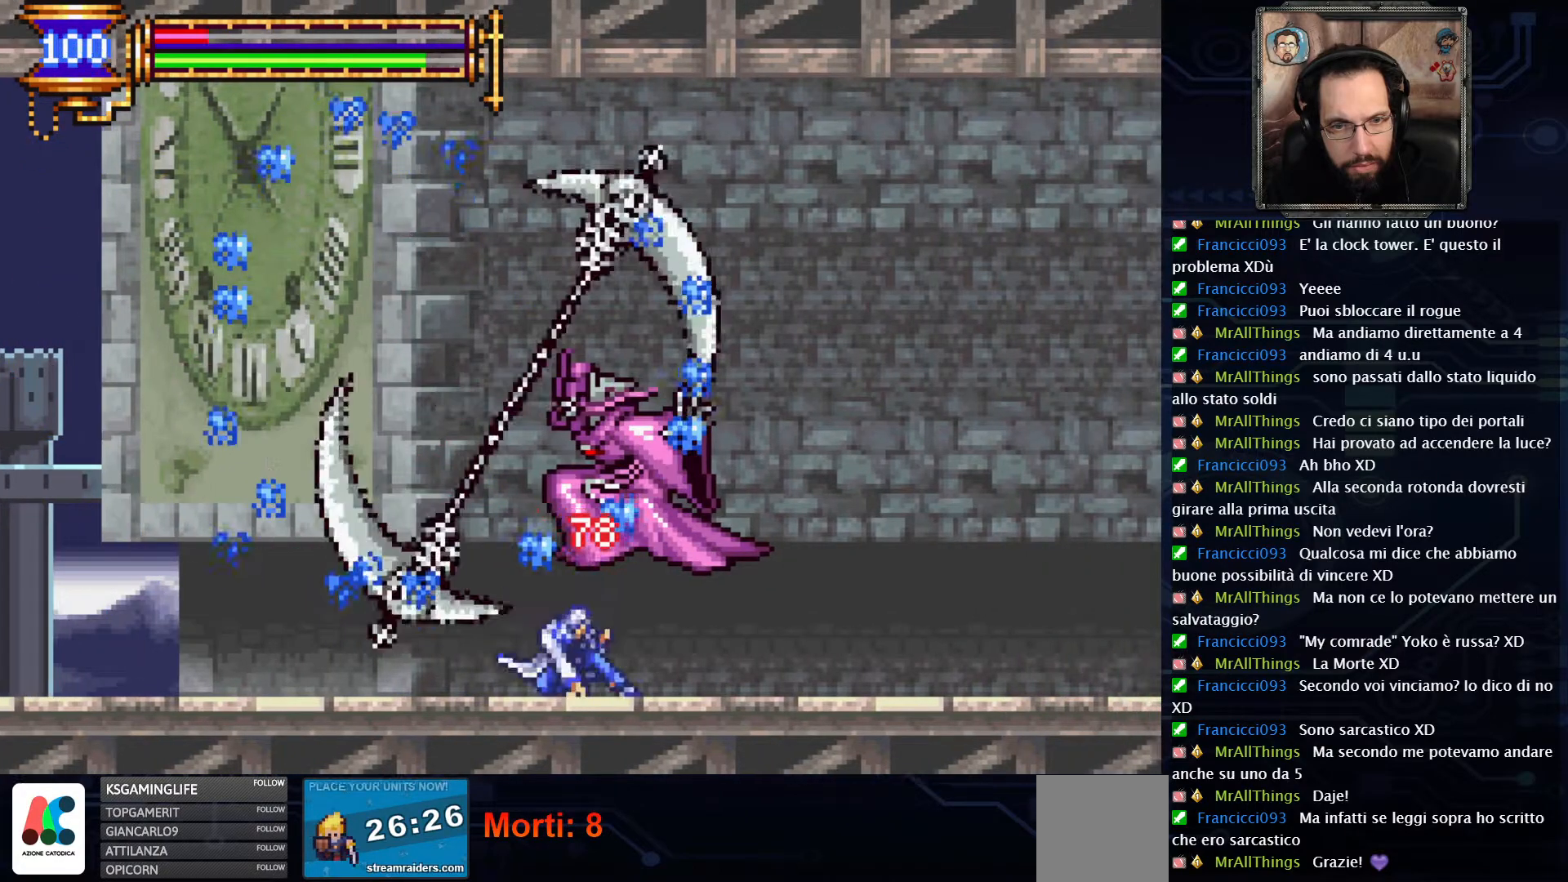
{"dt_ms": 500, "buttons": ["X"], "left_stick": "center", "right_stick": "center", "events": [[67, "X", "down"], [183, "X", "up"], [333, "X", "down"]]}